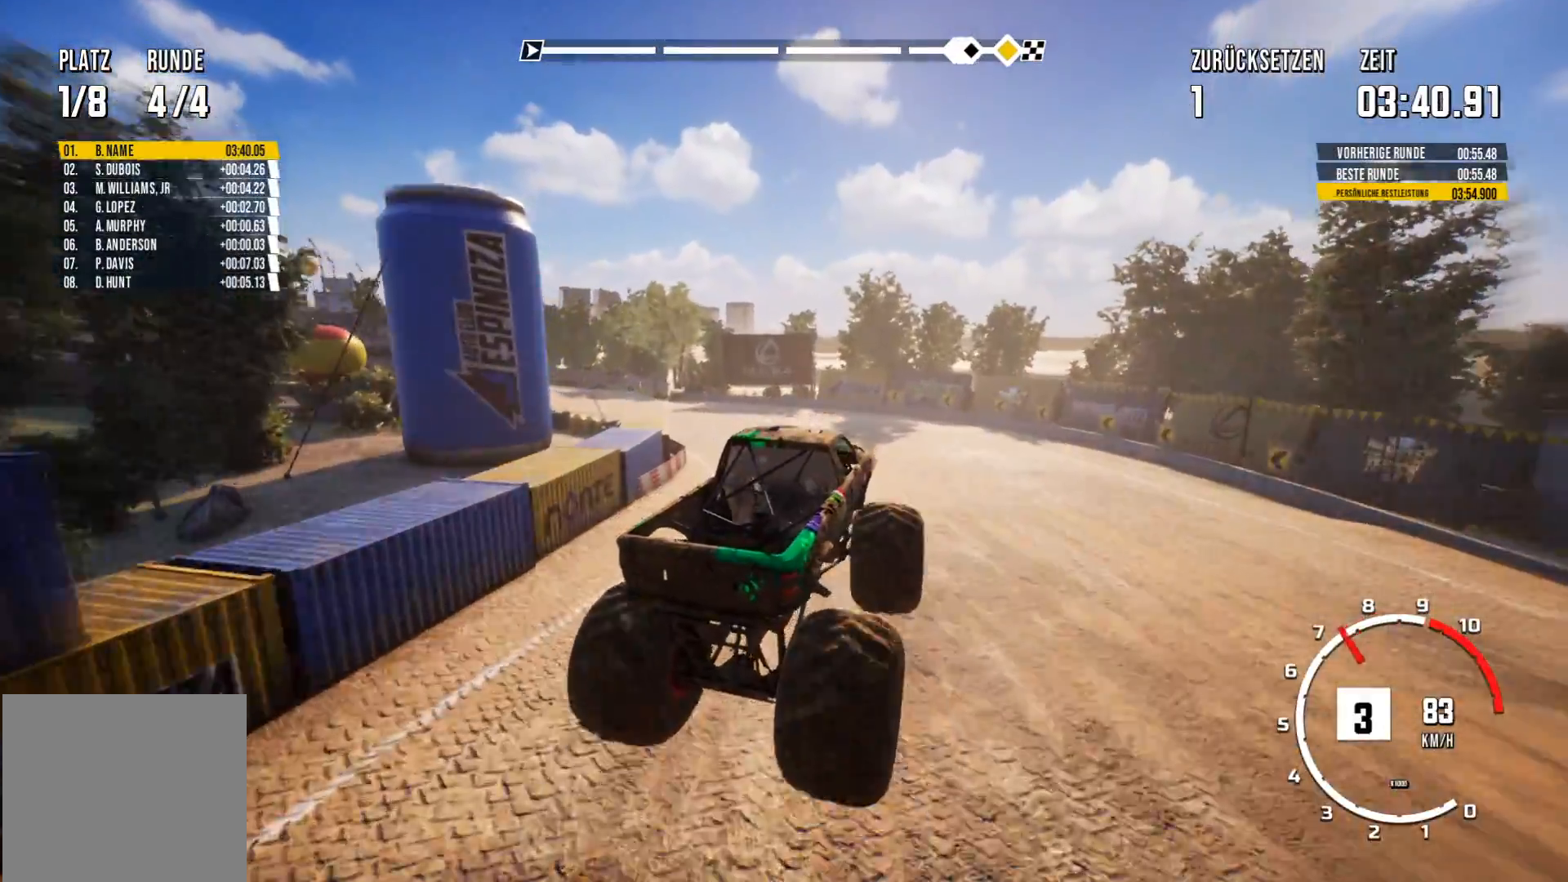
Gameplay with a controller (Xbox layout); each line is a JSON object with the inputs held at the frame after it. "events" lists button and stick changes between this image and that frame as [ms after this image, input, new state], when the widget could be followed in between. Not read: right_stick.
{"buttons": ["R2"], "left_stick": "left", "events": [[216, "R2", "down"]]}
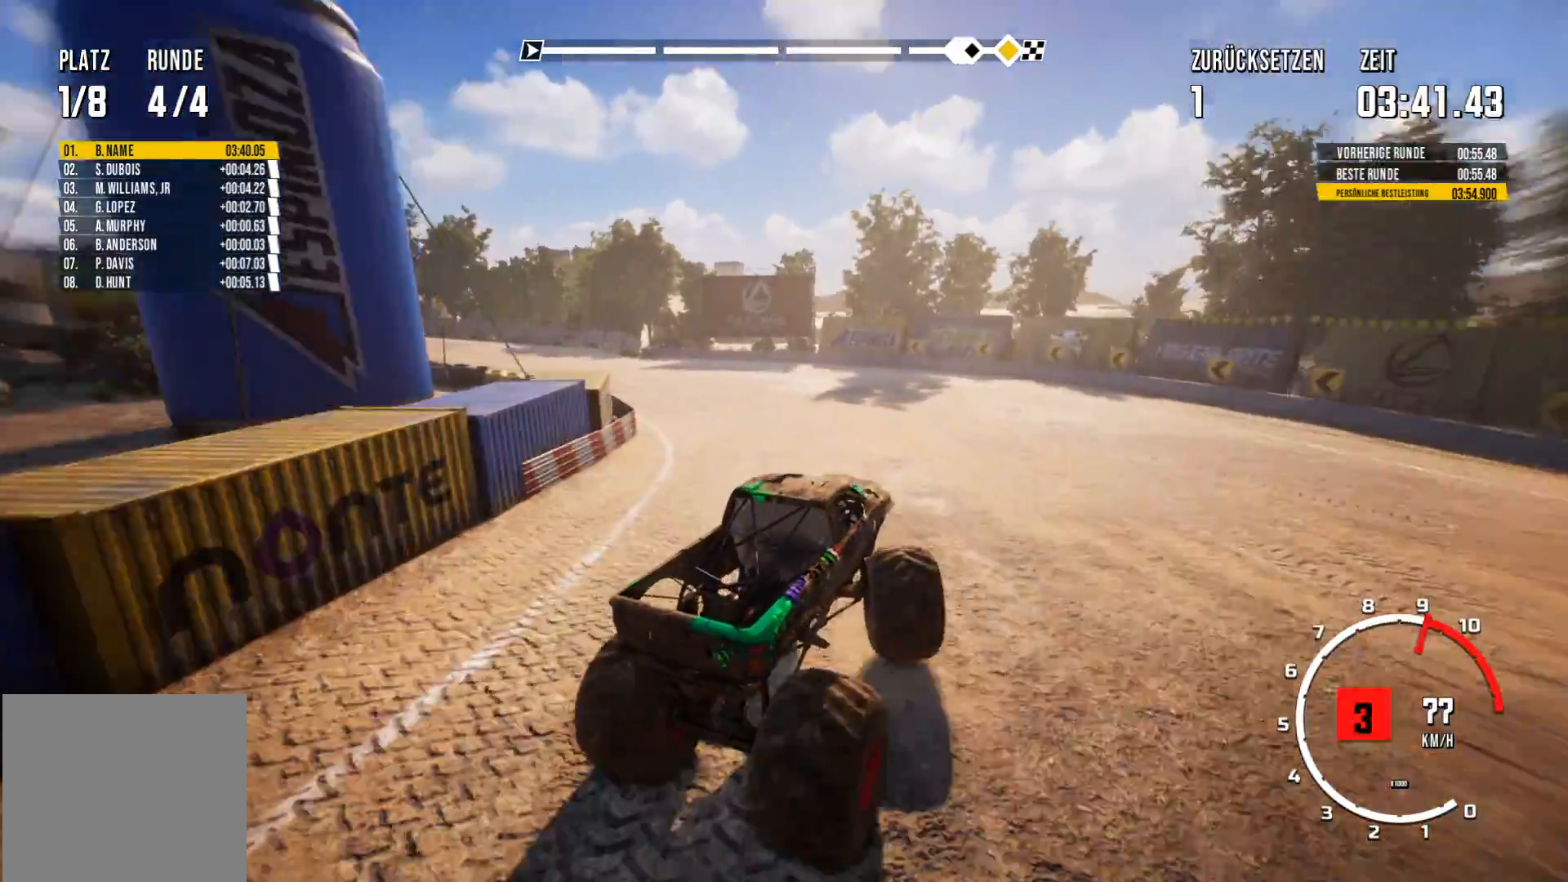
{"buttons": ["R2"], "left_stick": "center", "events": [[284, "left_stick", "center"]]}
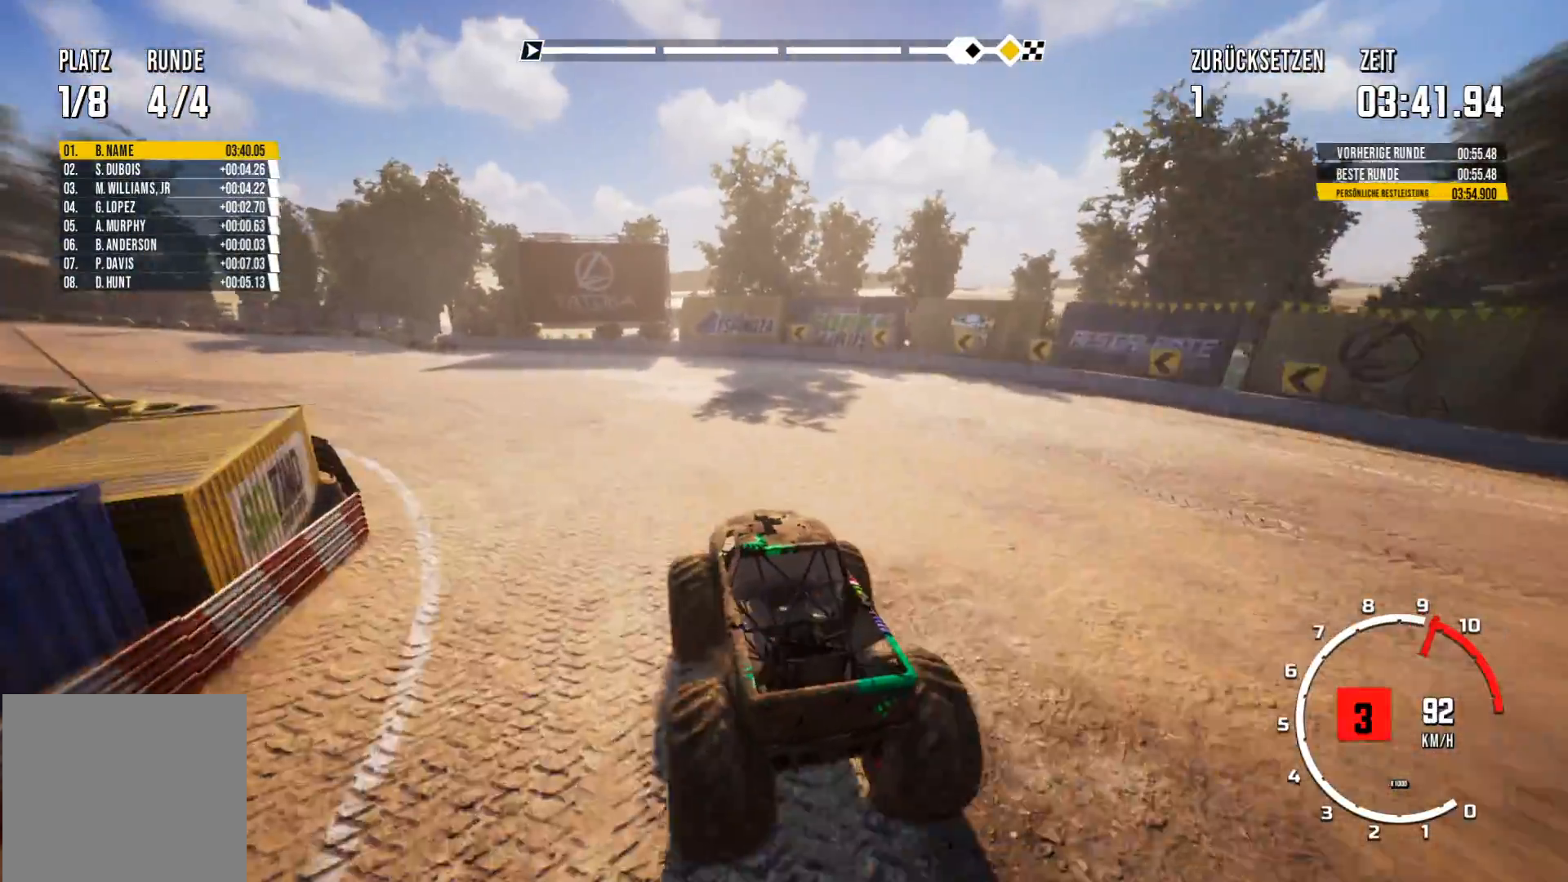
{"buttons": ["R2"], "left_stick": "center", "events": []}
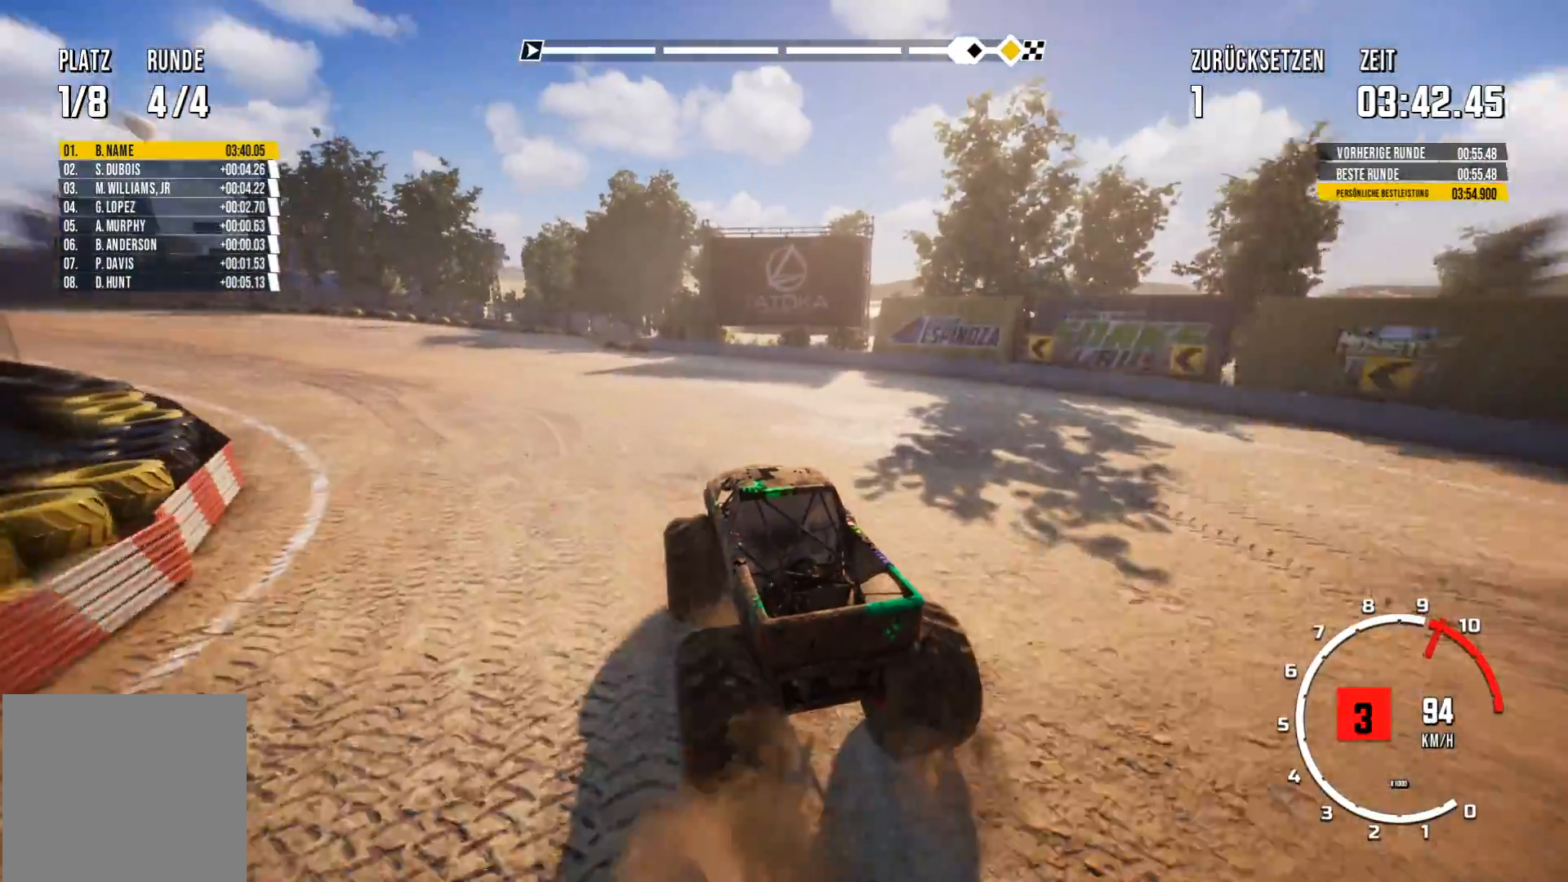
{"buttons": ["R2"], "left_stick": "center", "events": [[200, "left_stick", "left"], [384, "left_stick", "center"]]}
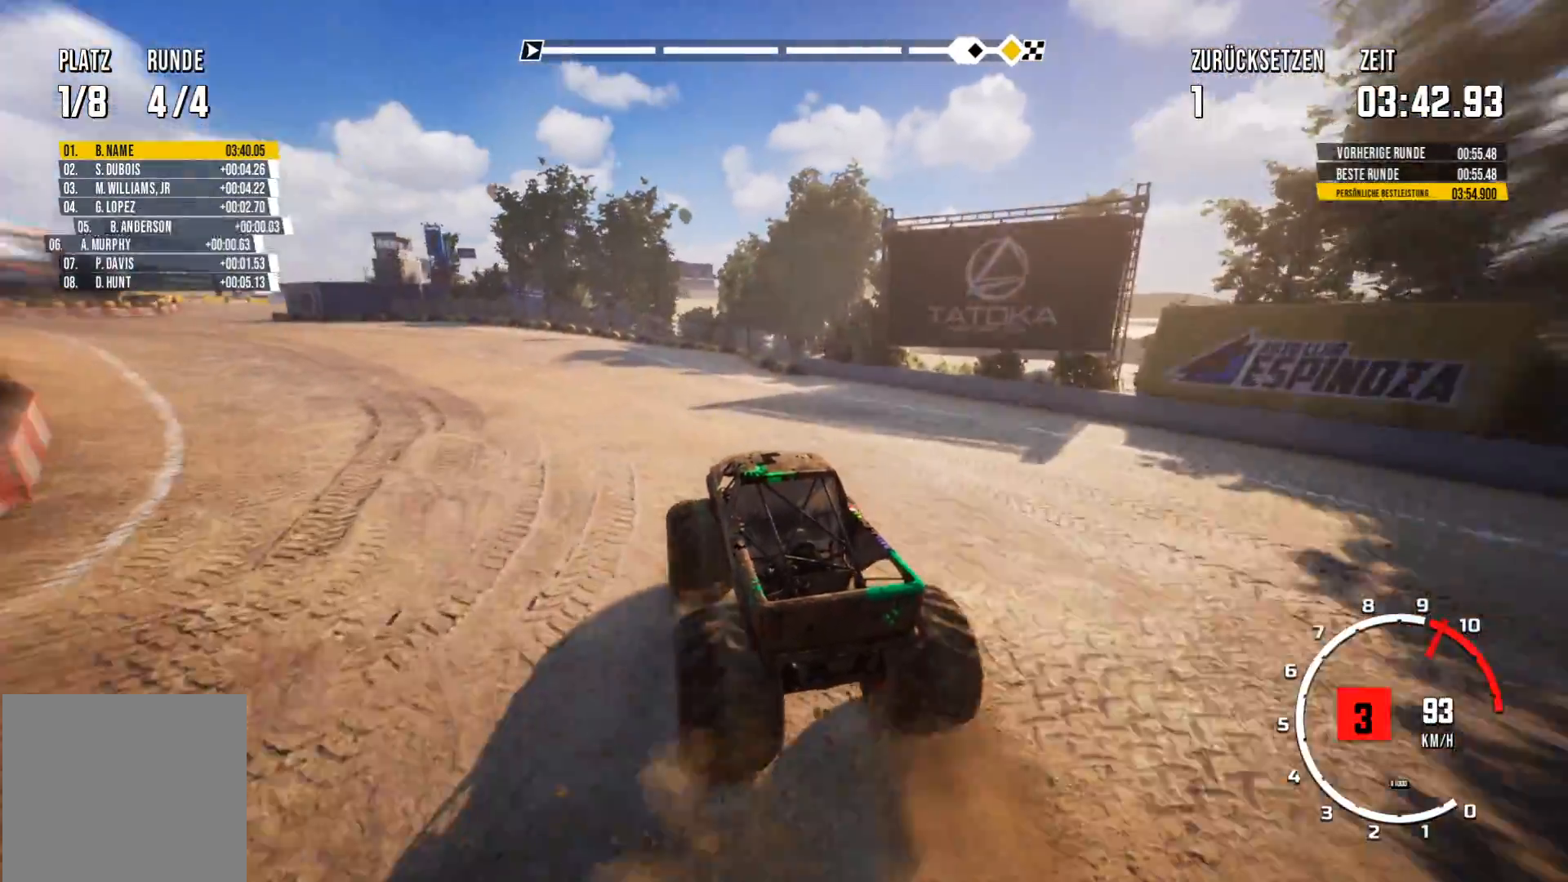
{"buttons": ["R2"], "left_stick": "center", "events": []}
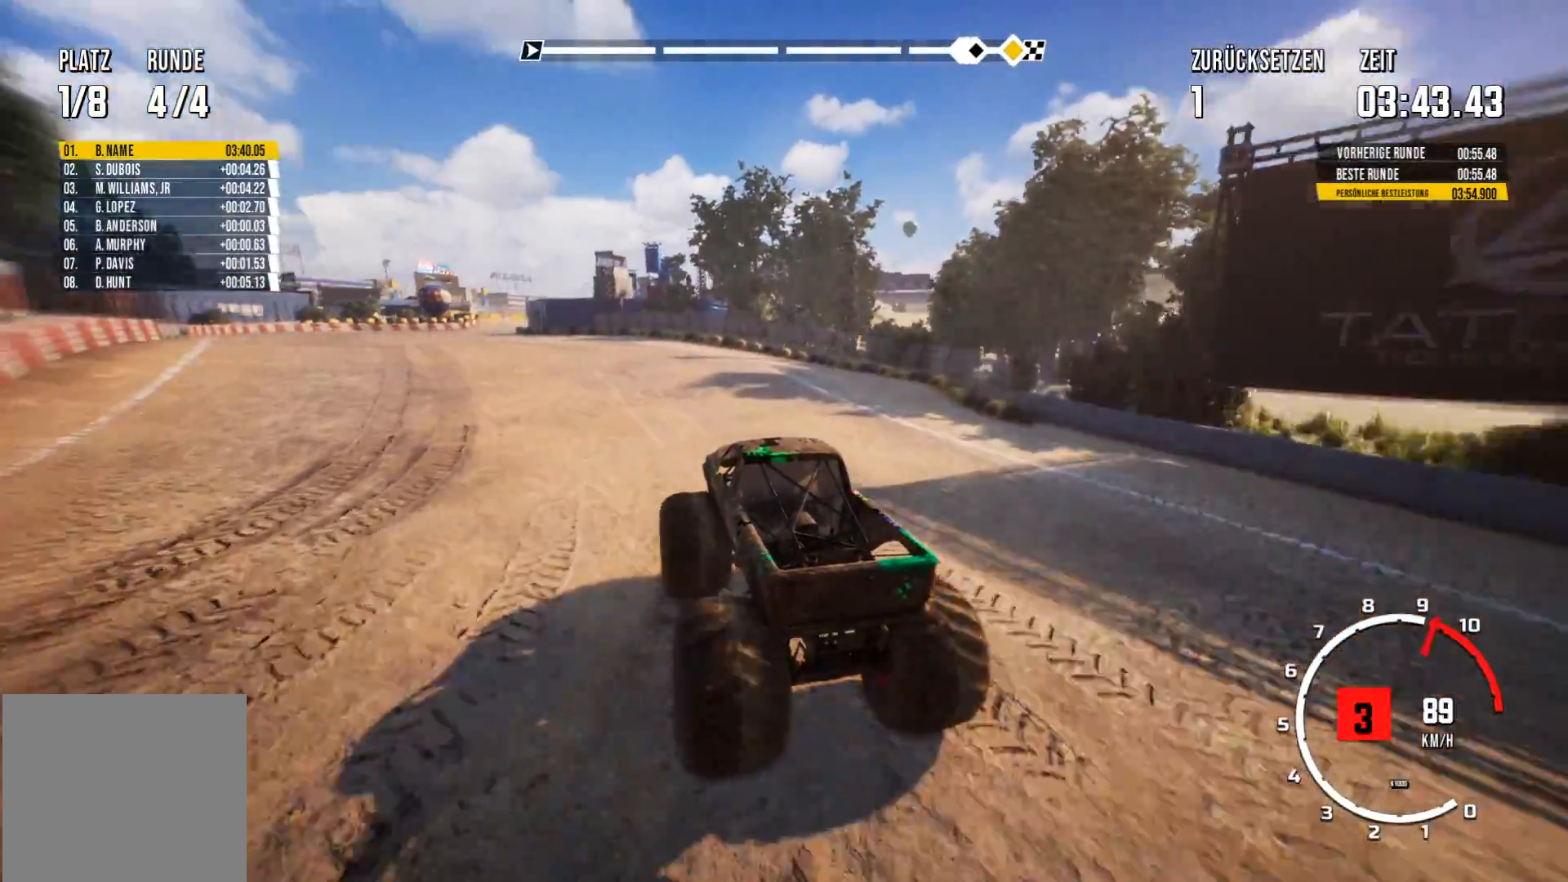
{"buttons": ["R2"], "left_stick": "center", "events": []}
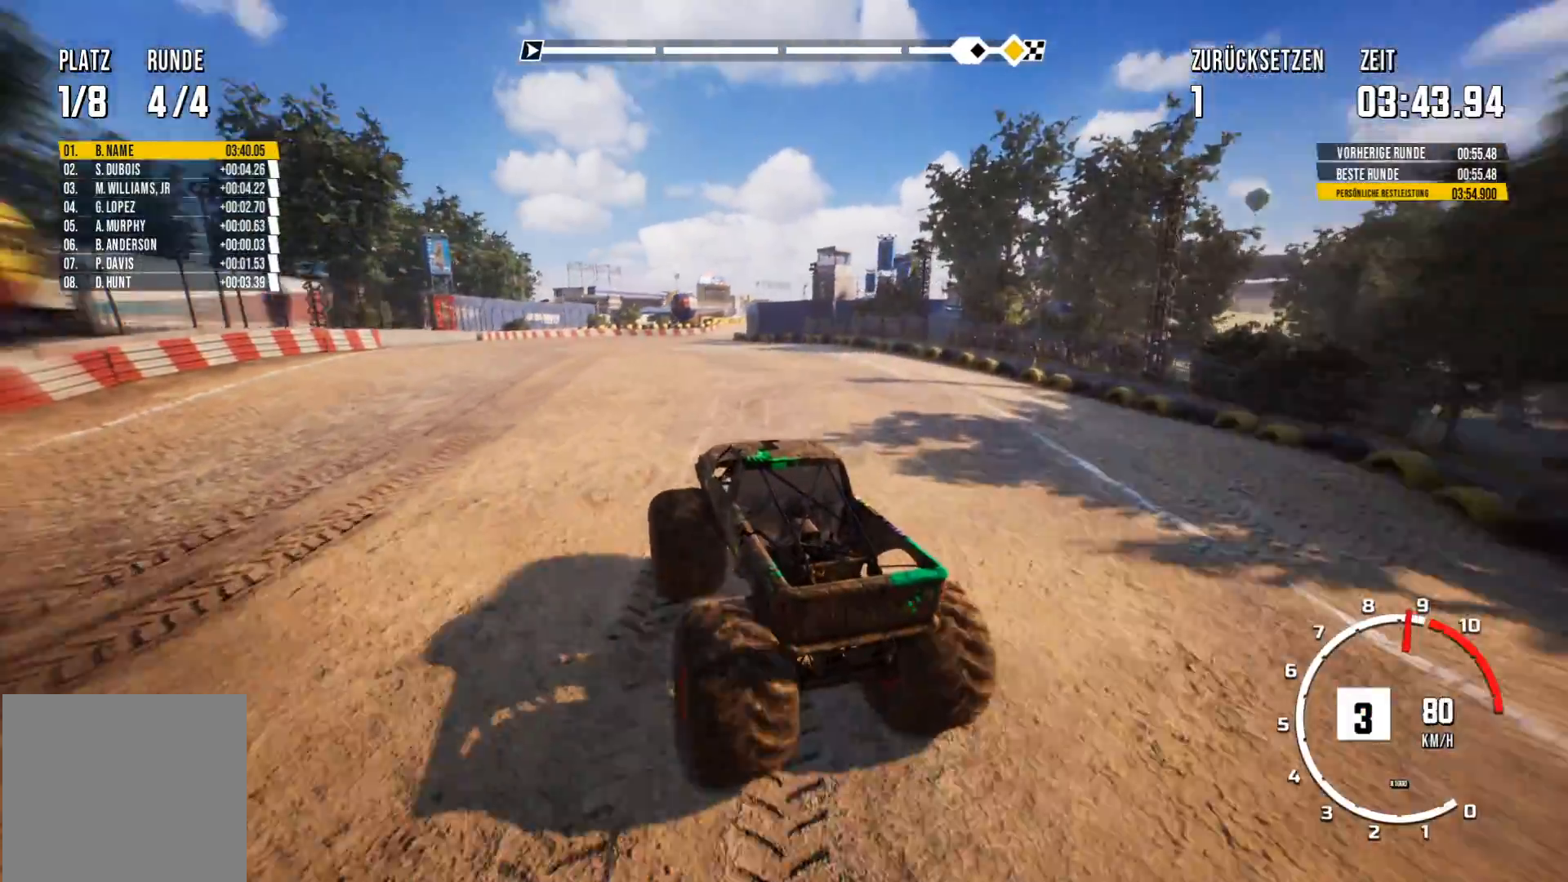
{"buttons": ["R2"], "left_stick": "right", "events": [[216, "left_stick", "right"]]}
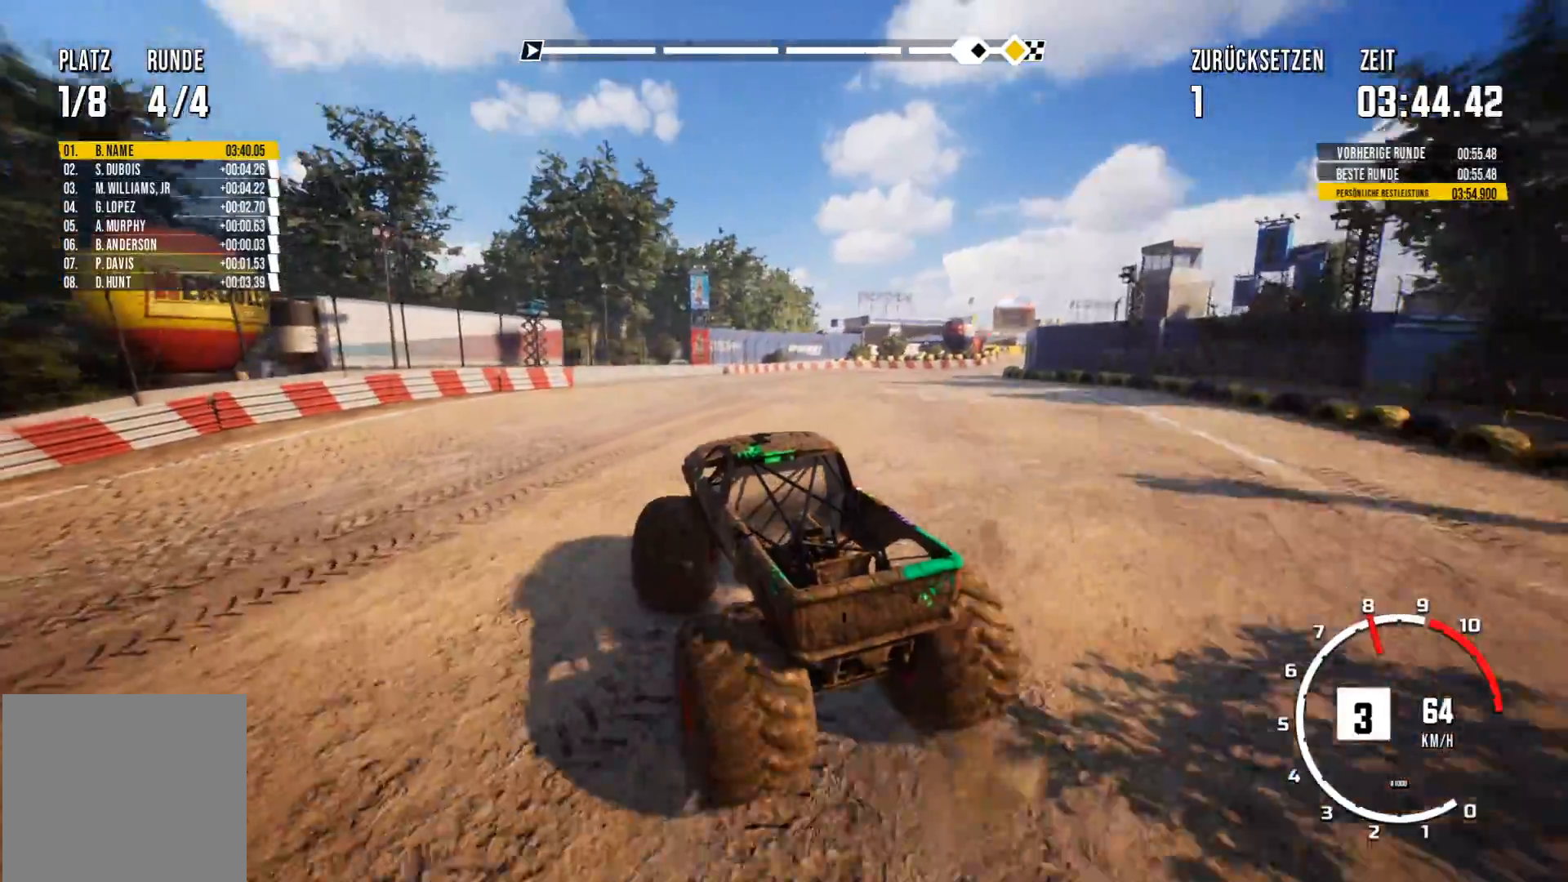
{"buttons": ["R2"], "left_stick": "right", "events": [[17, "left_stick", "center"], [217, "left_stick", "right"]]}
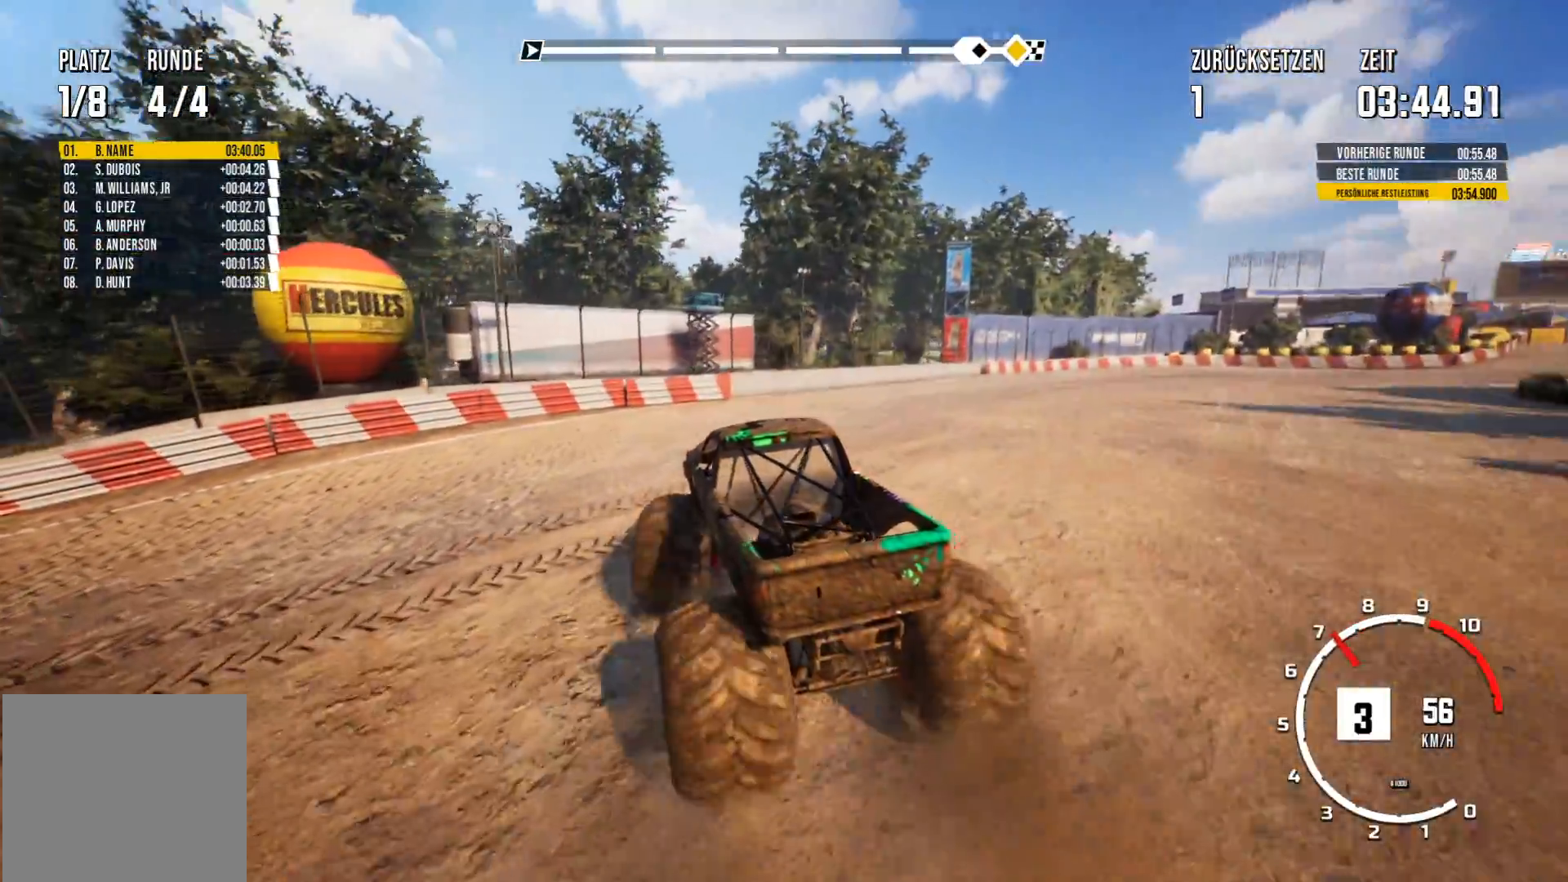
{"buttons": [], "left_stick": "right", "events": [[150, "R2", "up"]]}
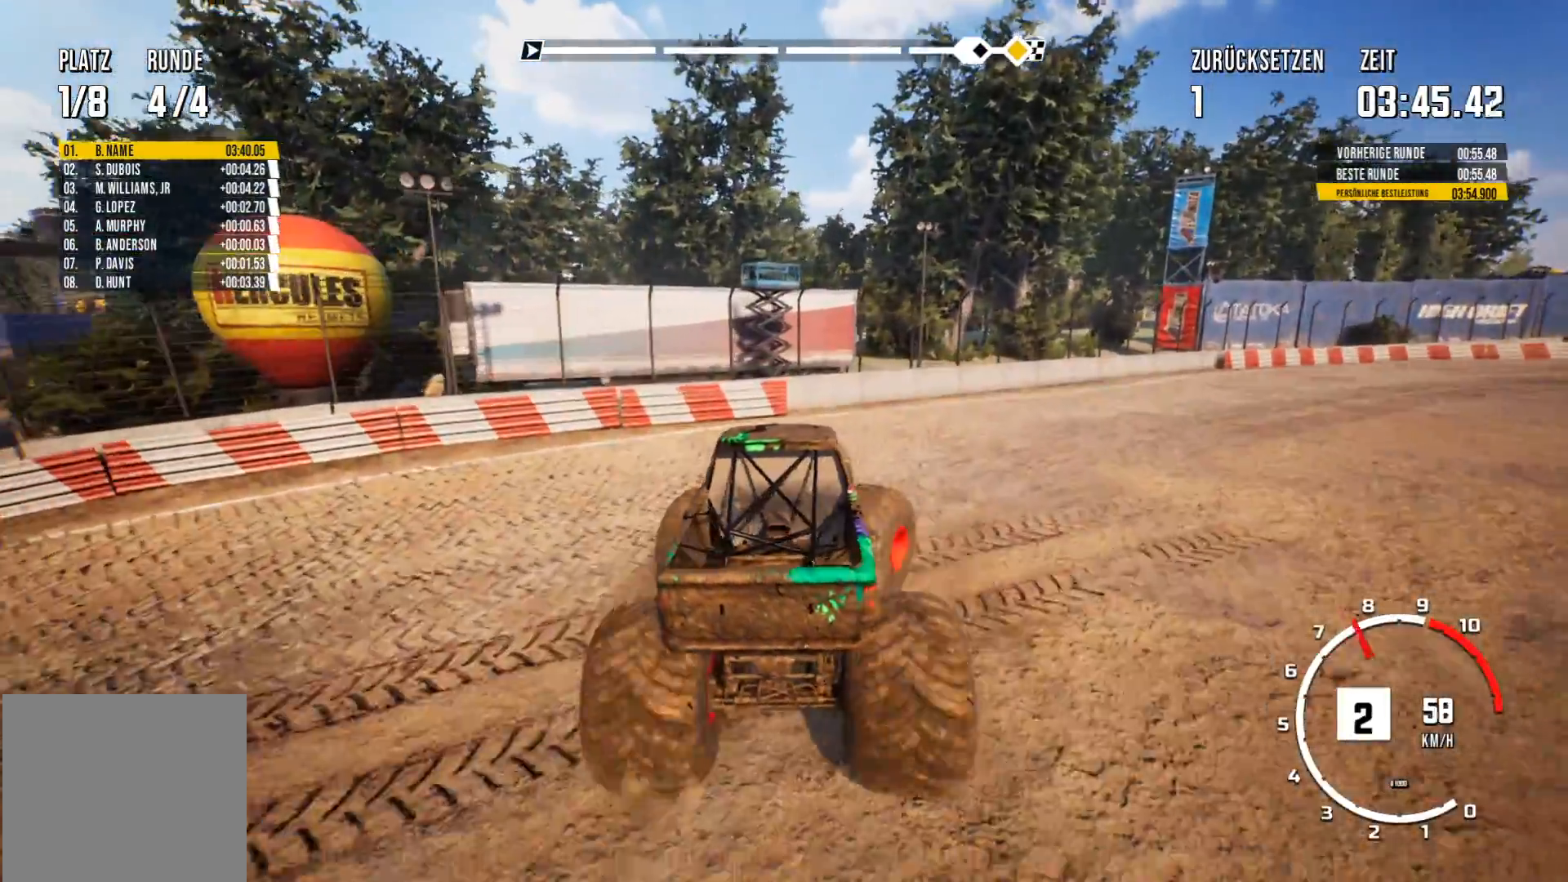
{"buttons": [], "left_stick": "left", "events": [[317, "left_stick", "center"], [417, "left_stick", "left"]]}
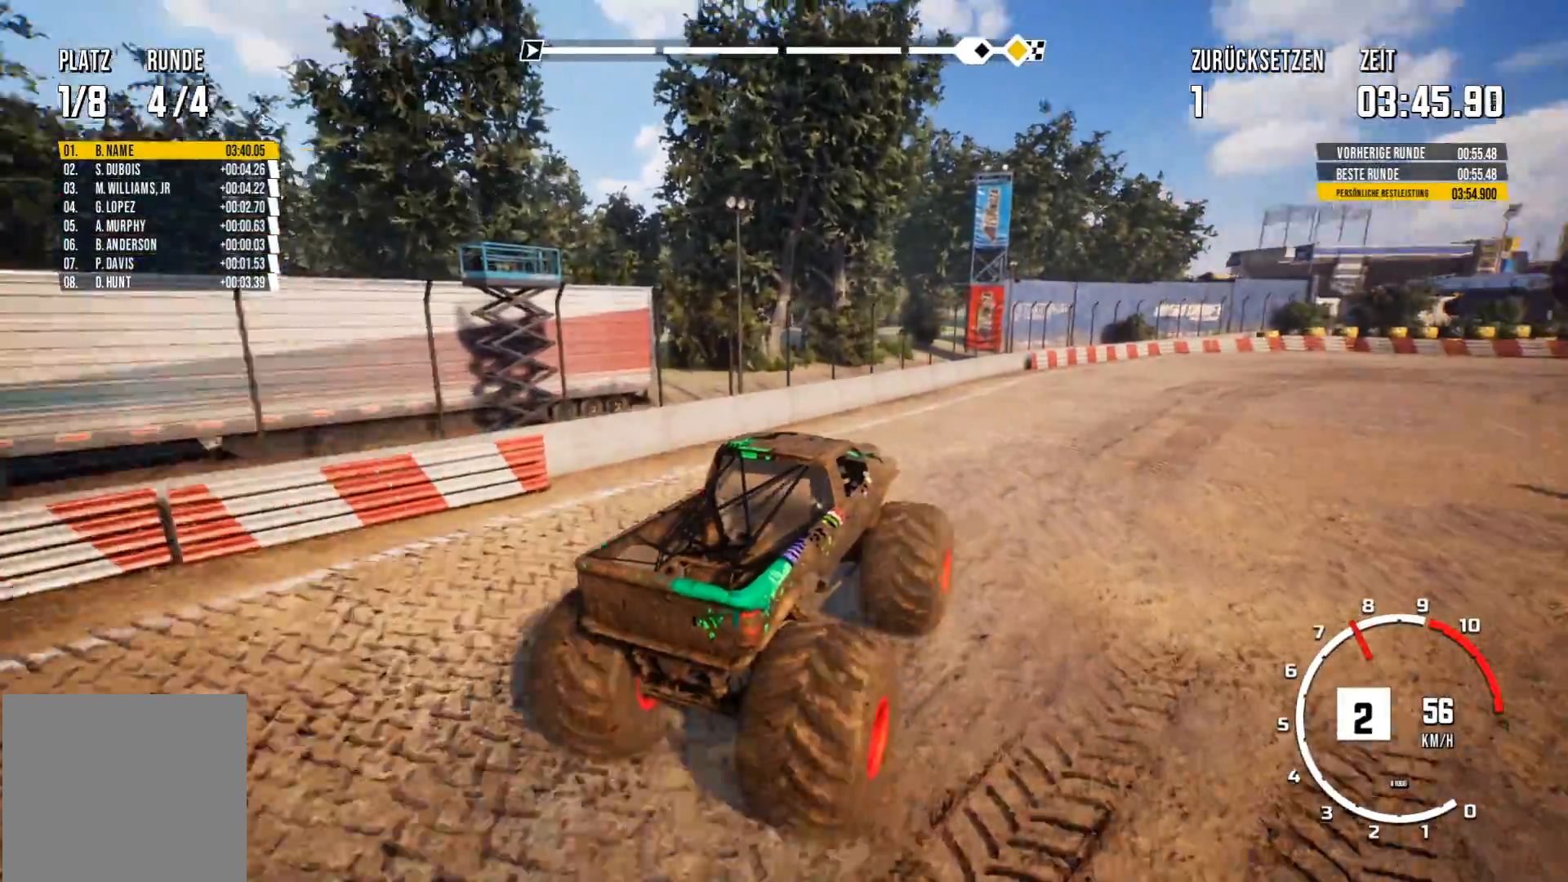
{"buttons": ["R2"], "left_stick": "center"}
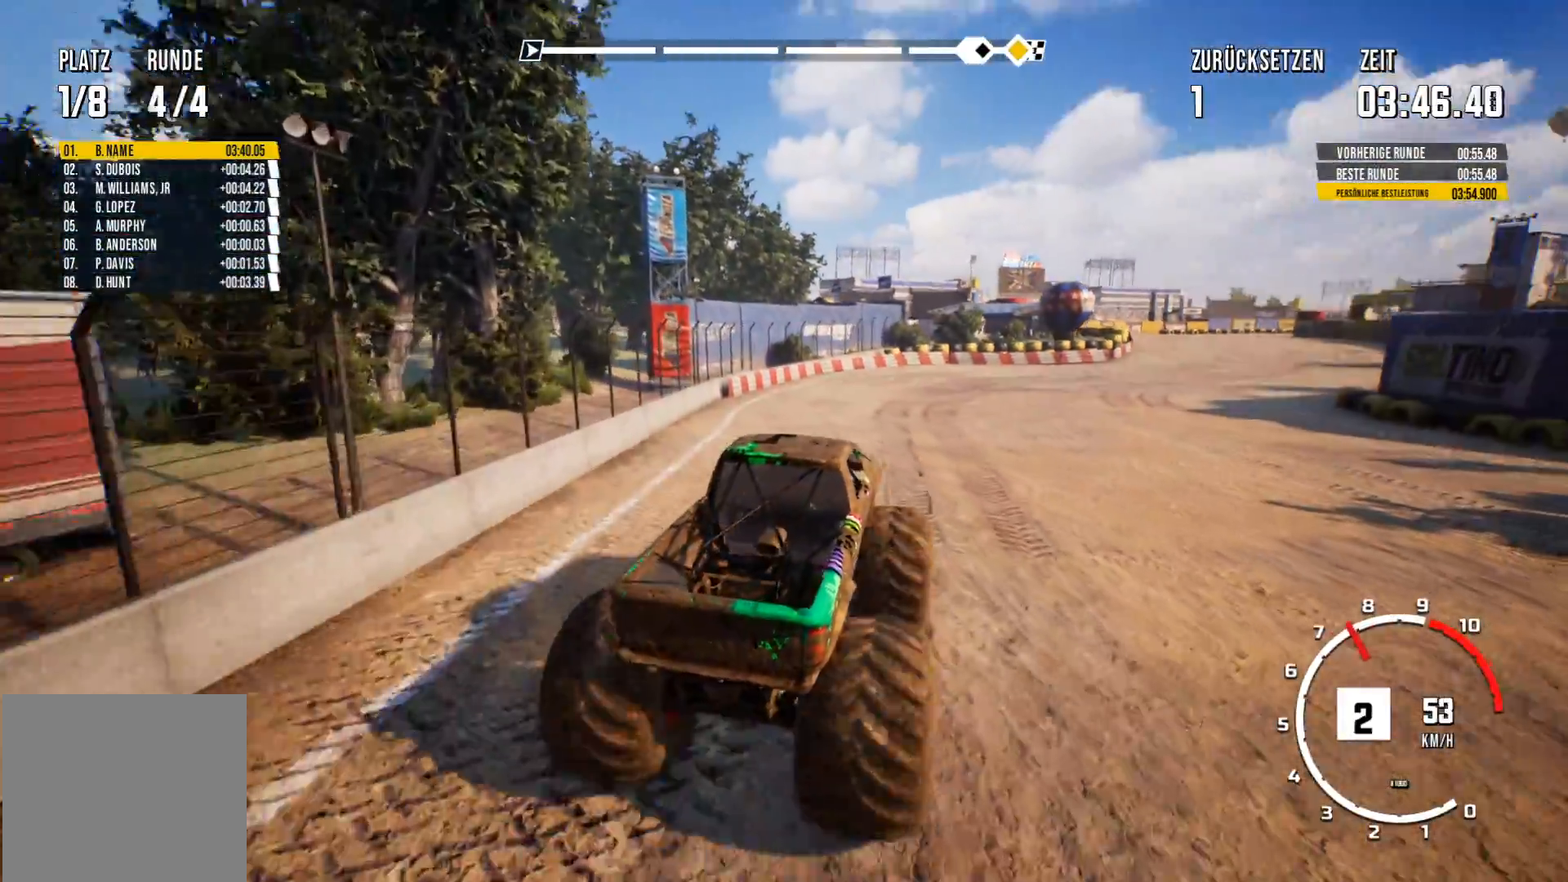
{"buttons": ["R2"], "left_stick": "right", "events": [[484, "left_stick", "right"]]}
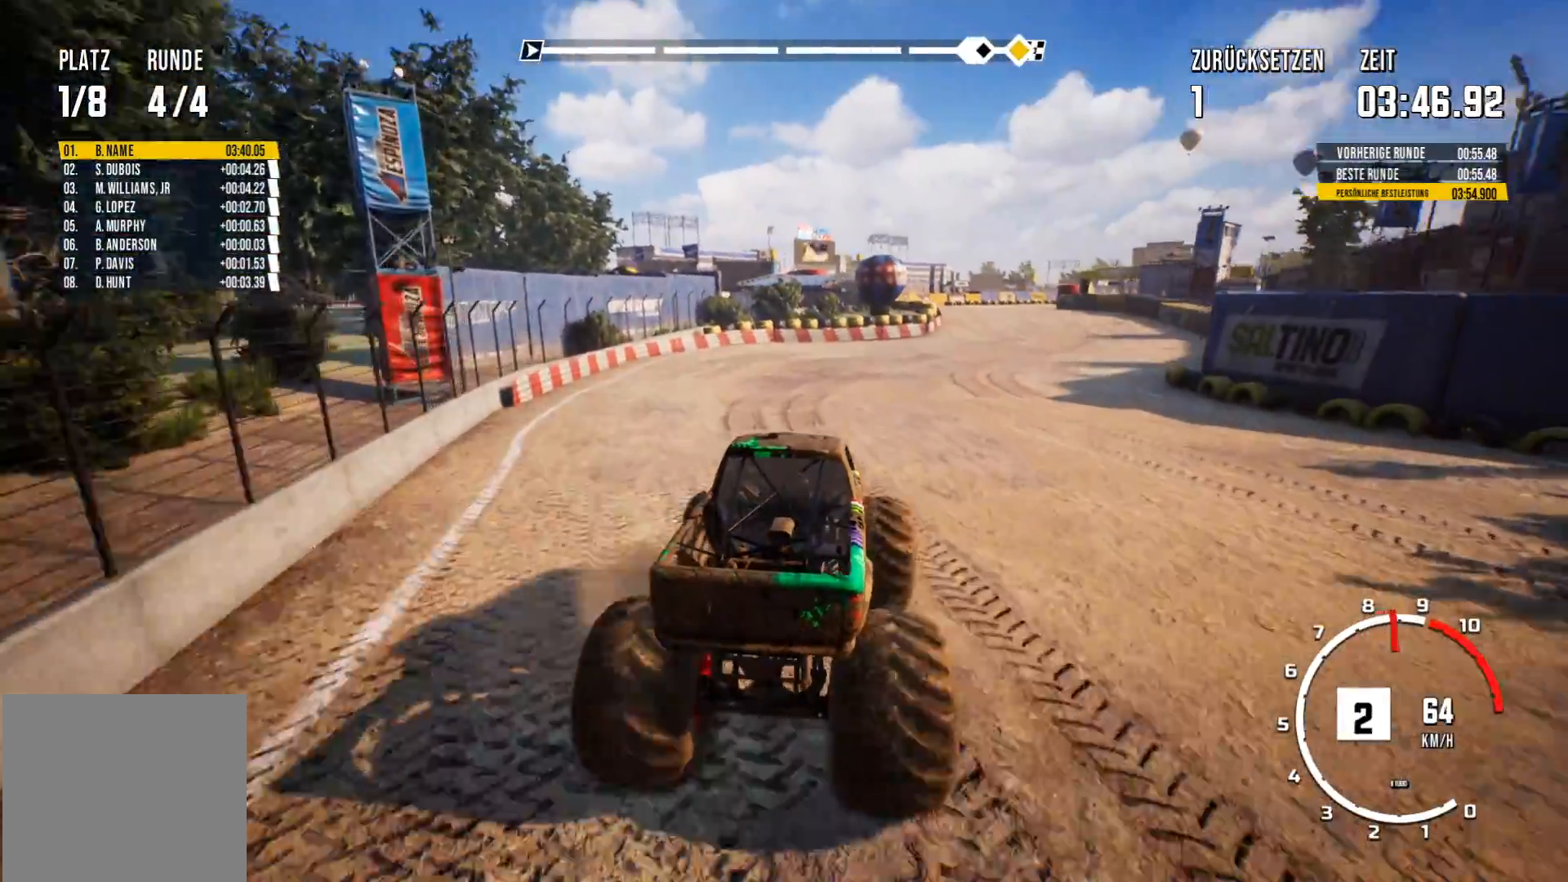
{"buttons": ["R2"], "left_stick": "center", "events": [[267, "left_stick", "center"]]}
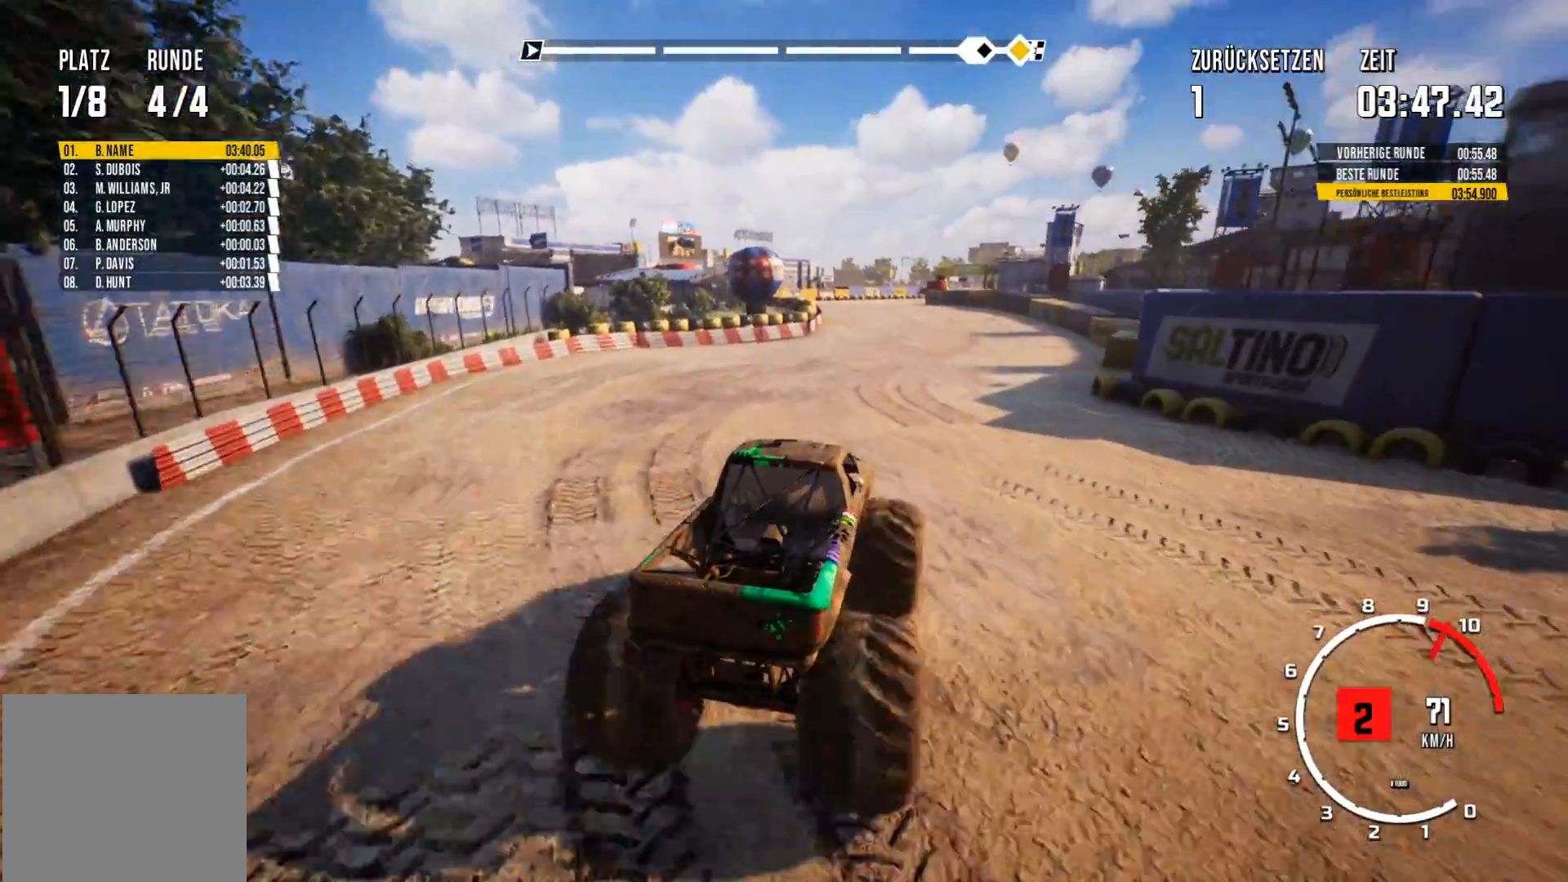
{"buttons": ["R2"], "left_stick": "center", "events": []}
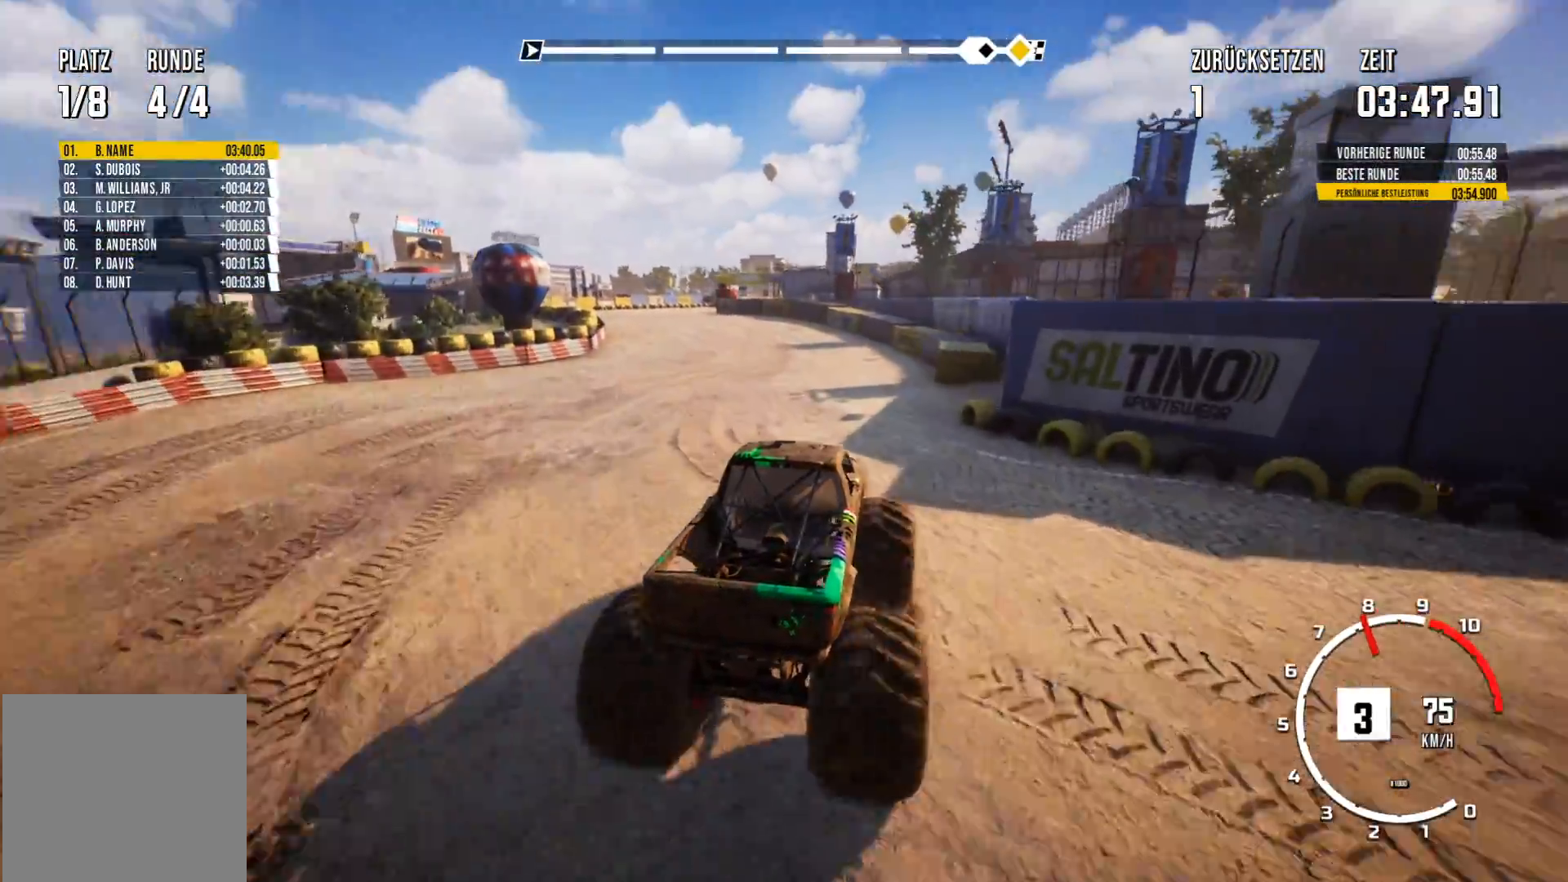
{"buttons": ["R2"], "left_stick": "center", "events": [[334, "left_stick", "left"], [500, "left_stick", "center"]]}
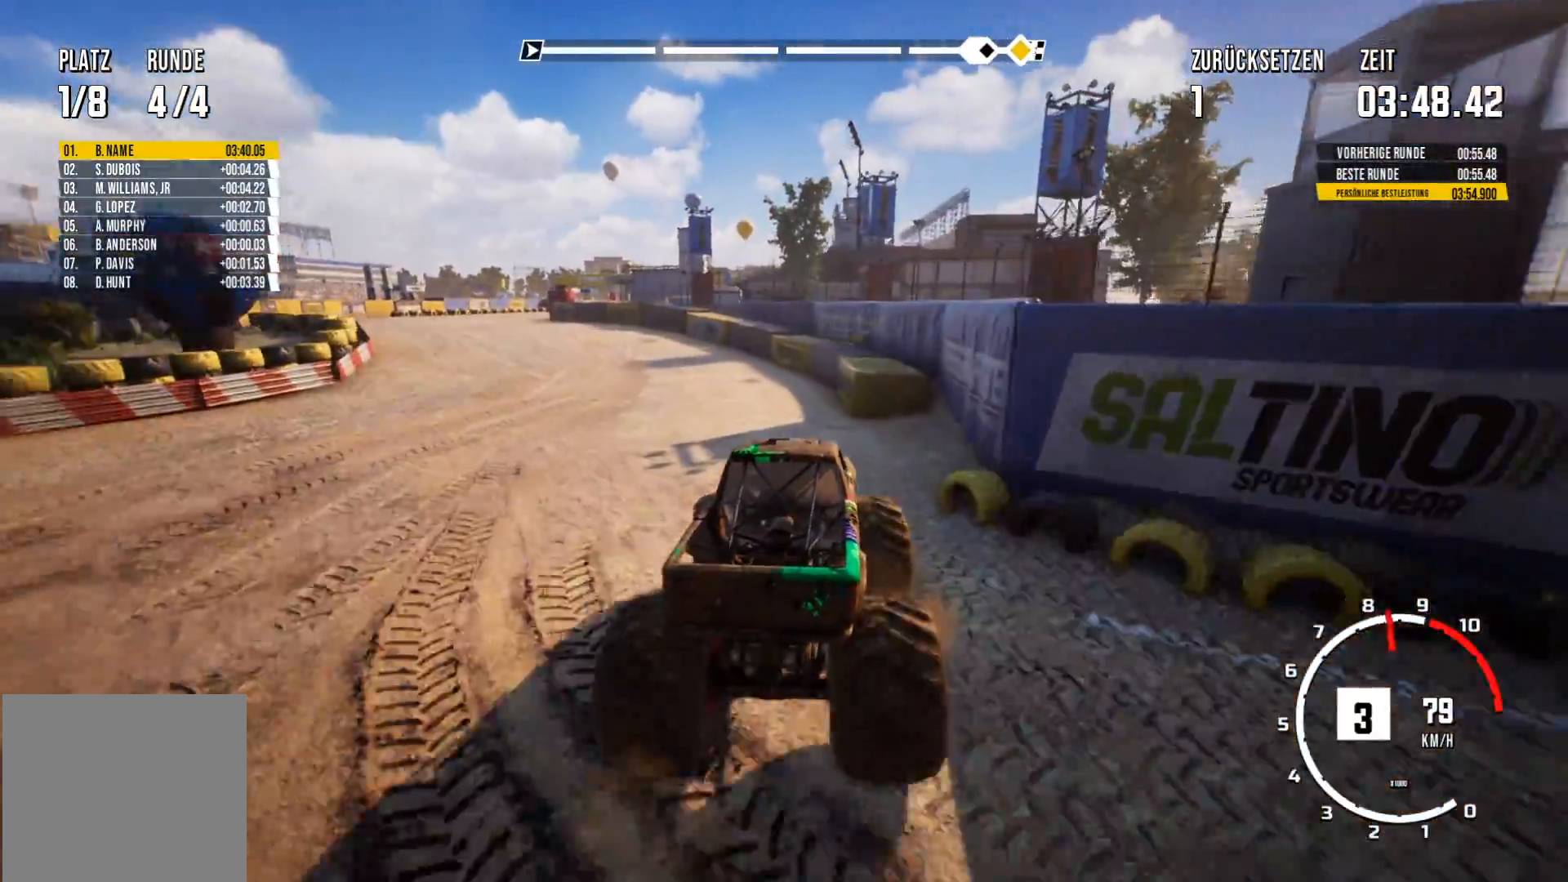
{"buttons": ["R2"], "left_stick": "left", "events": [[234, "left_stick", "left"]]}
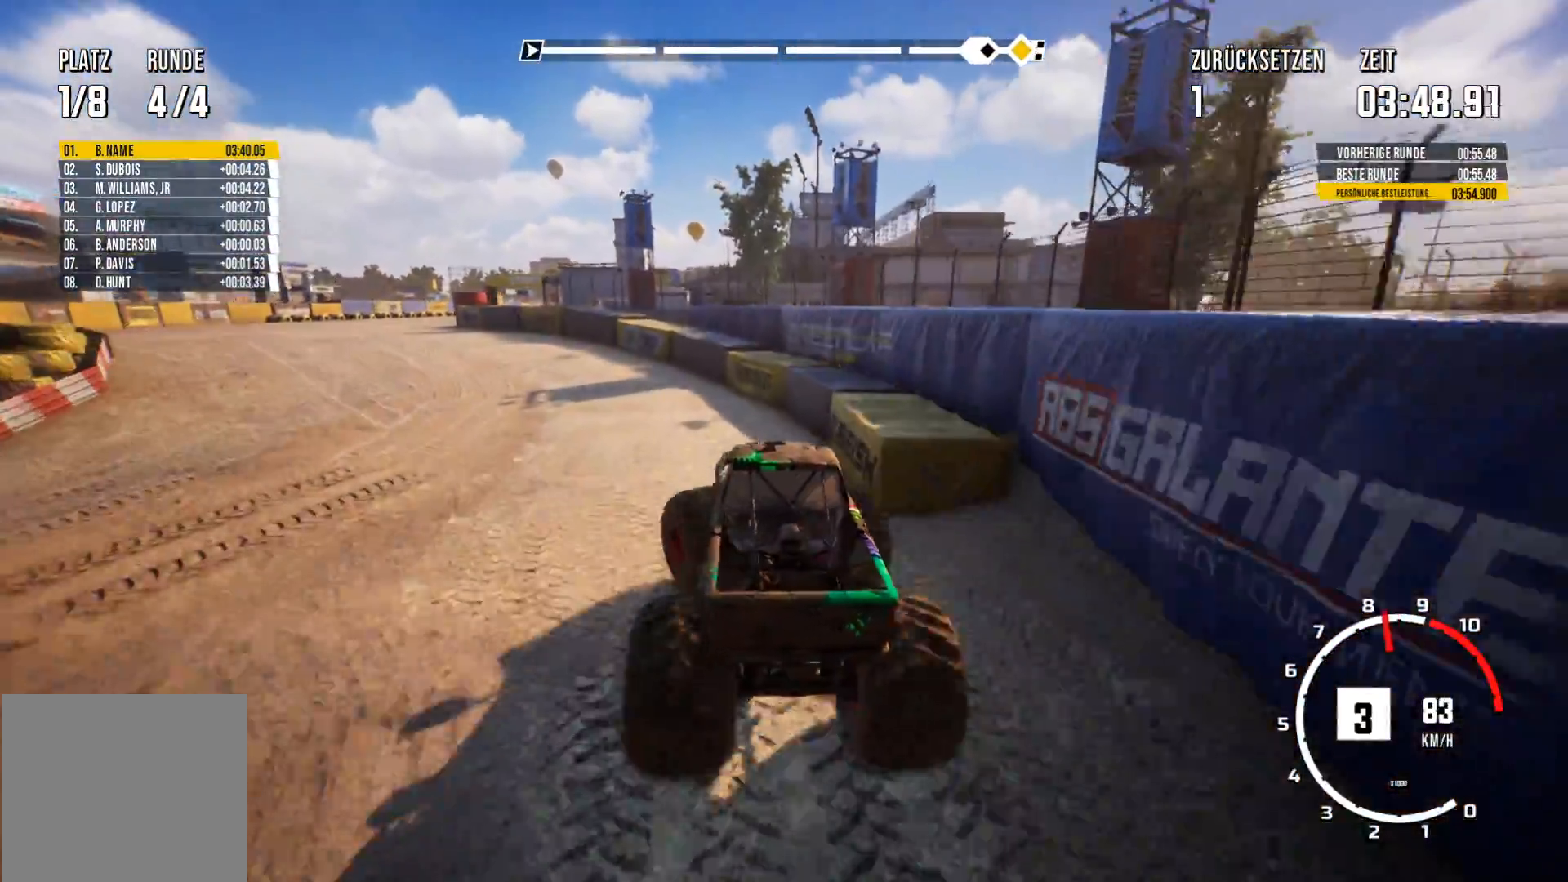
{"buttons": ["R2"], "left_stick": "center", "events": [[17, "left_stick", "center"]]}
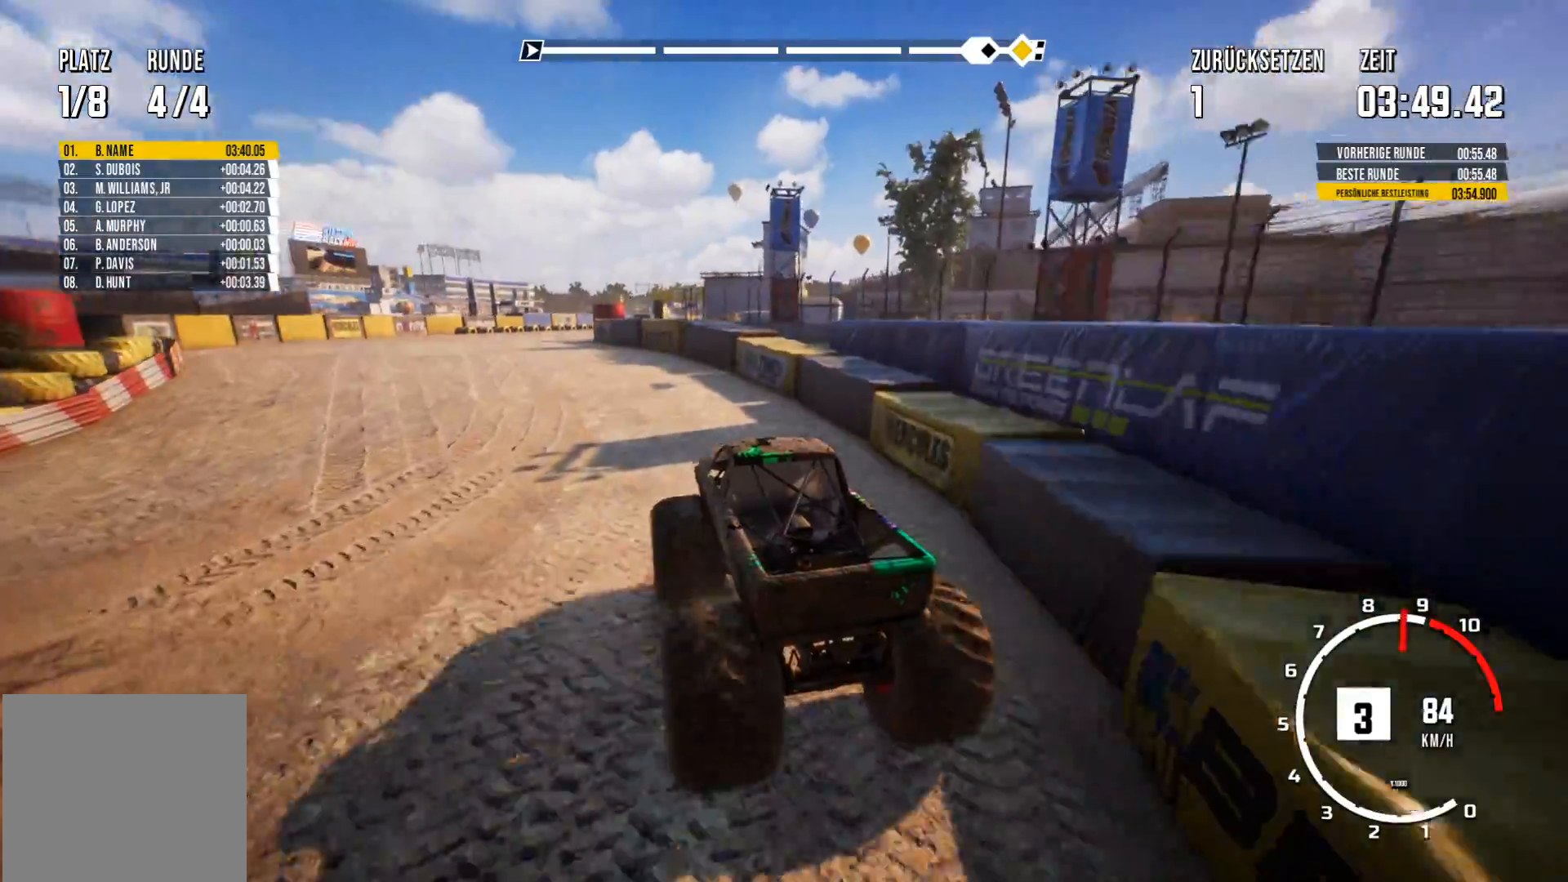
{"buttons": ["R2"], "left_stick": "center", "events": []}
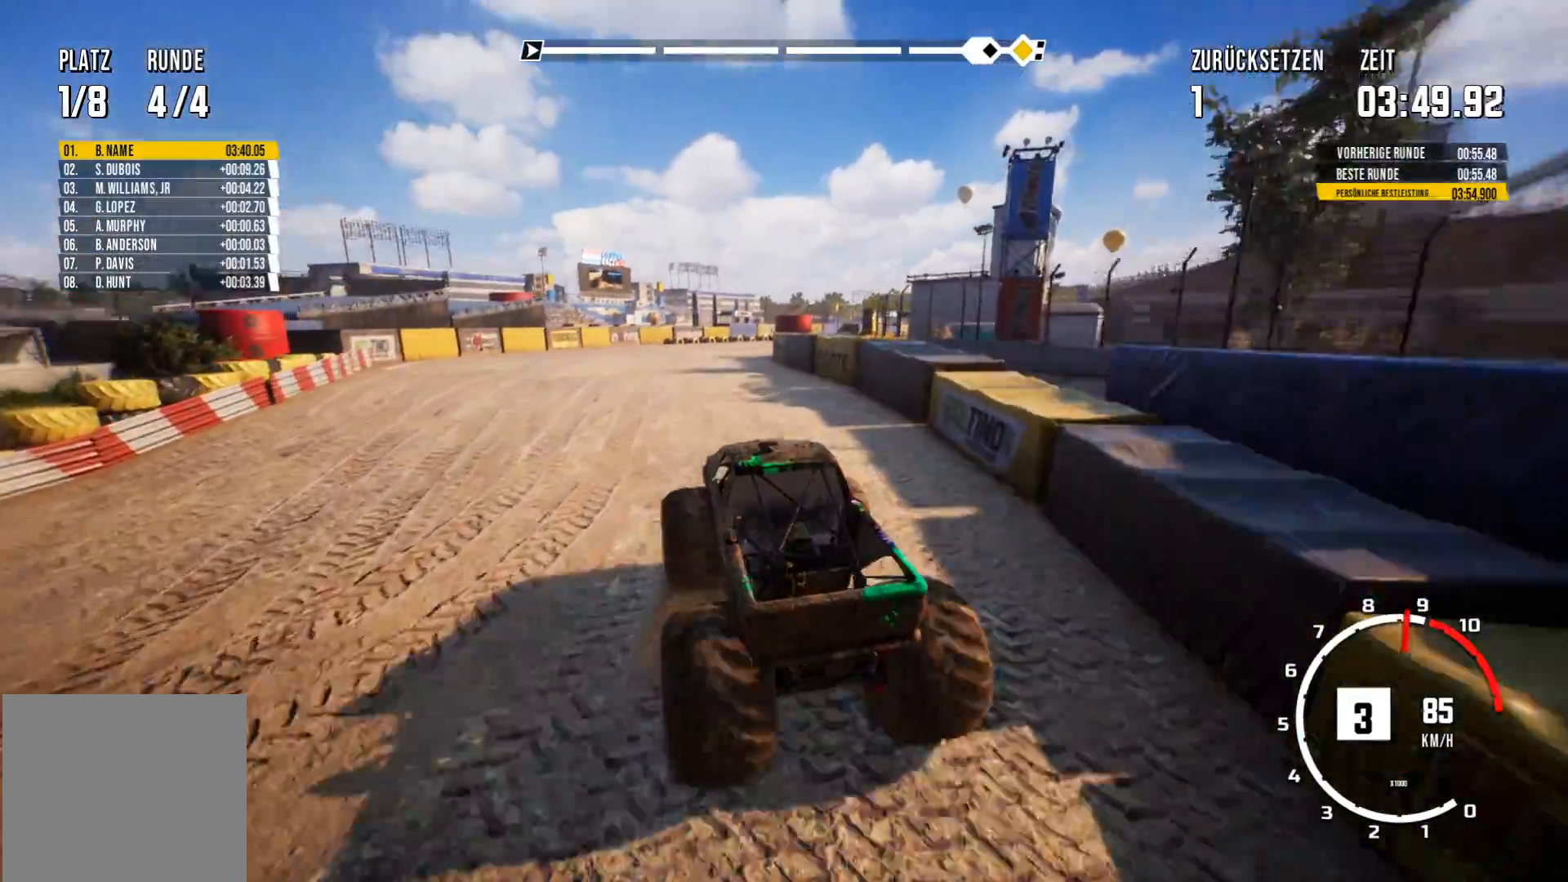
{"buttons": ["R2"], "left_stick": "right", "events": [[467, "left_stick", "right"]]}
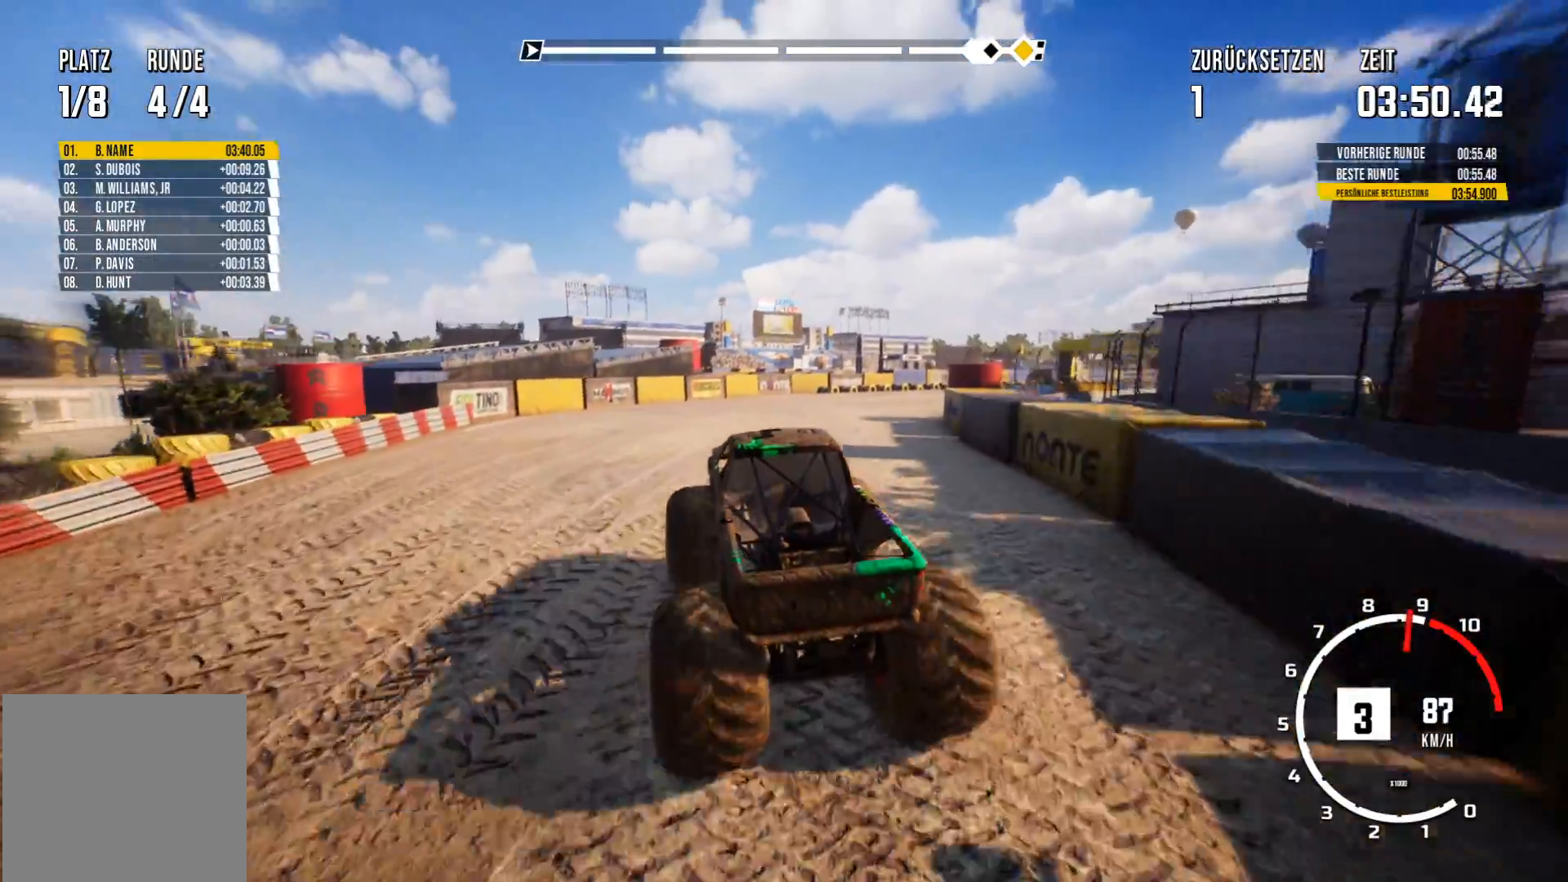
{"buttons": [], "left_stick": "right", "events": [[117, "R2", "up"]]}
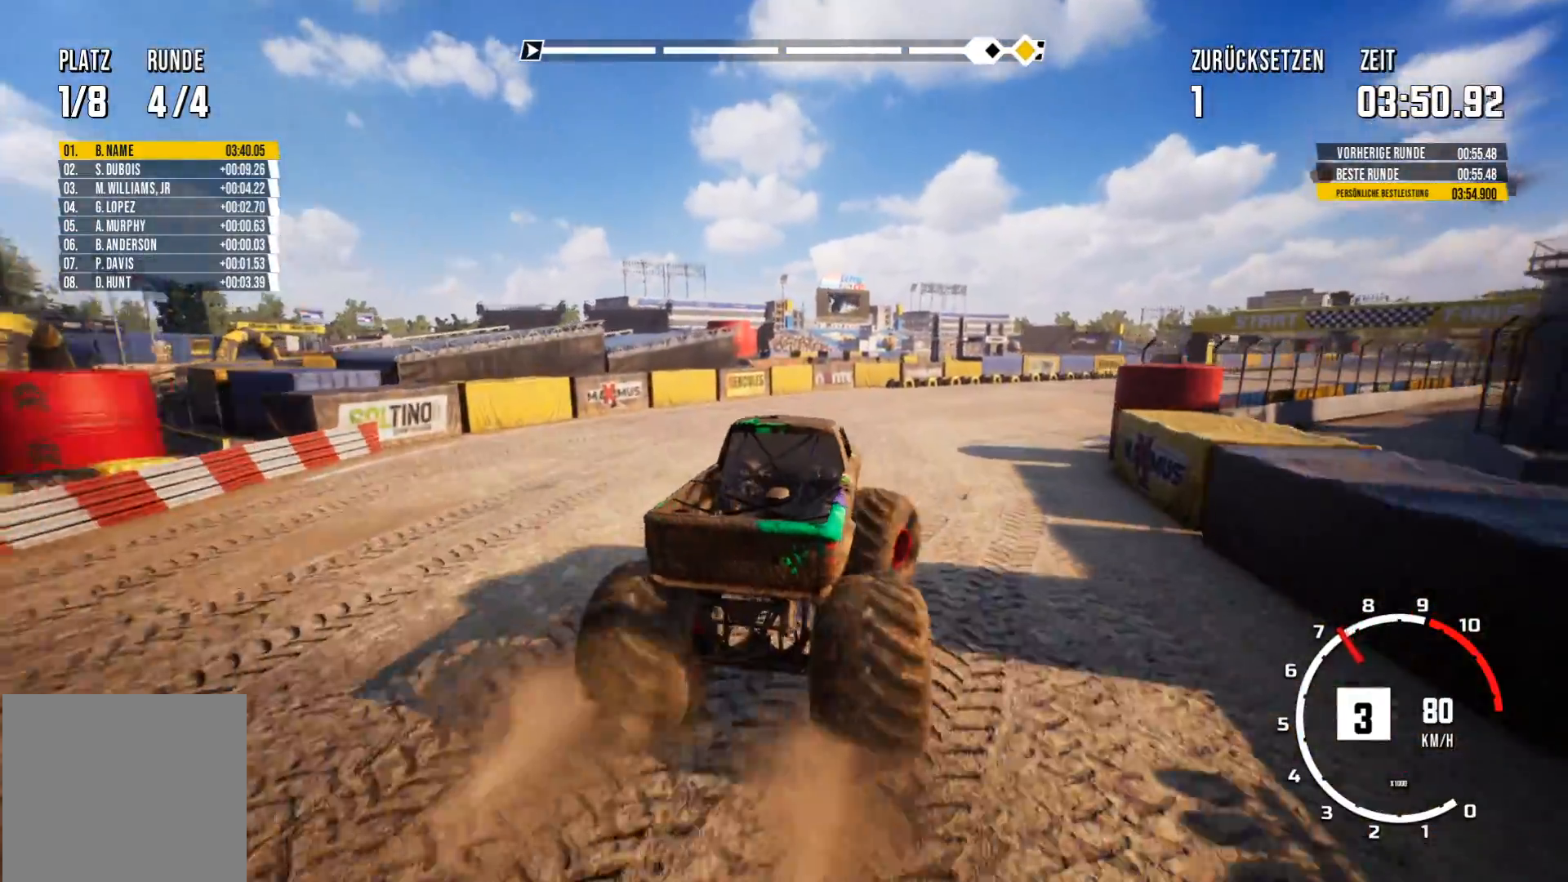
{"buttons": ["R2"], "left_stick": "left", "events": [[17, "left_stick", "center"], [100, "R2", "down"], [300, "left_stick", "left"]]}
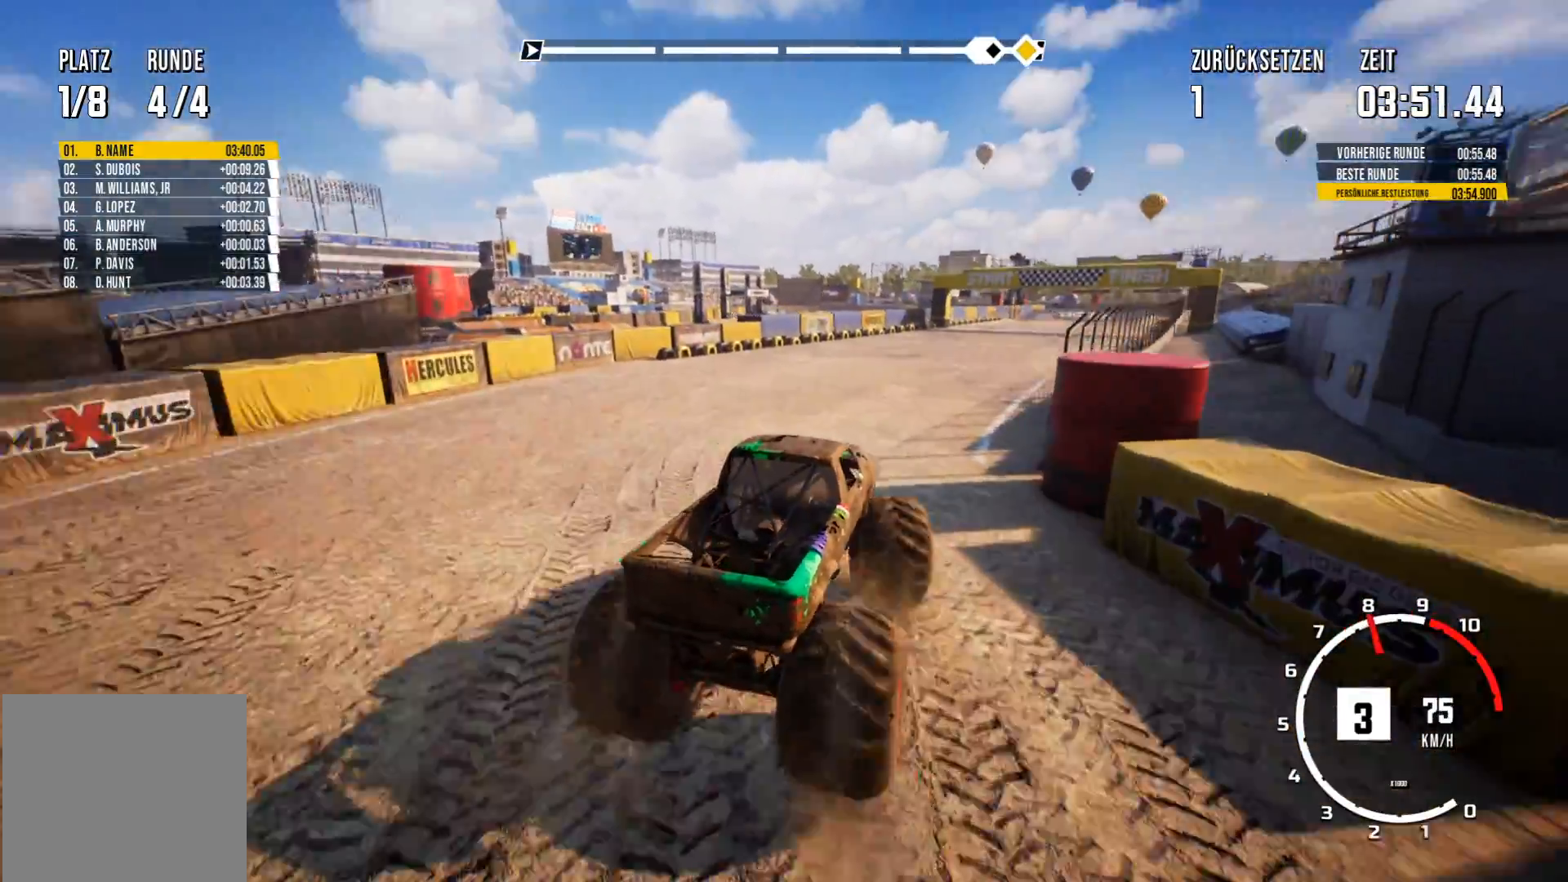
{"buttons": ["R2"], "left_stick": "center", "events": [[50, "left_stick", "center"]]}
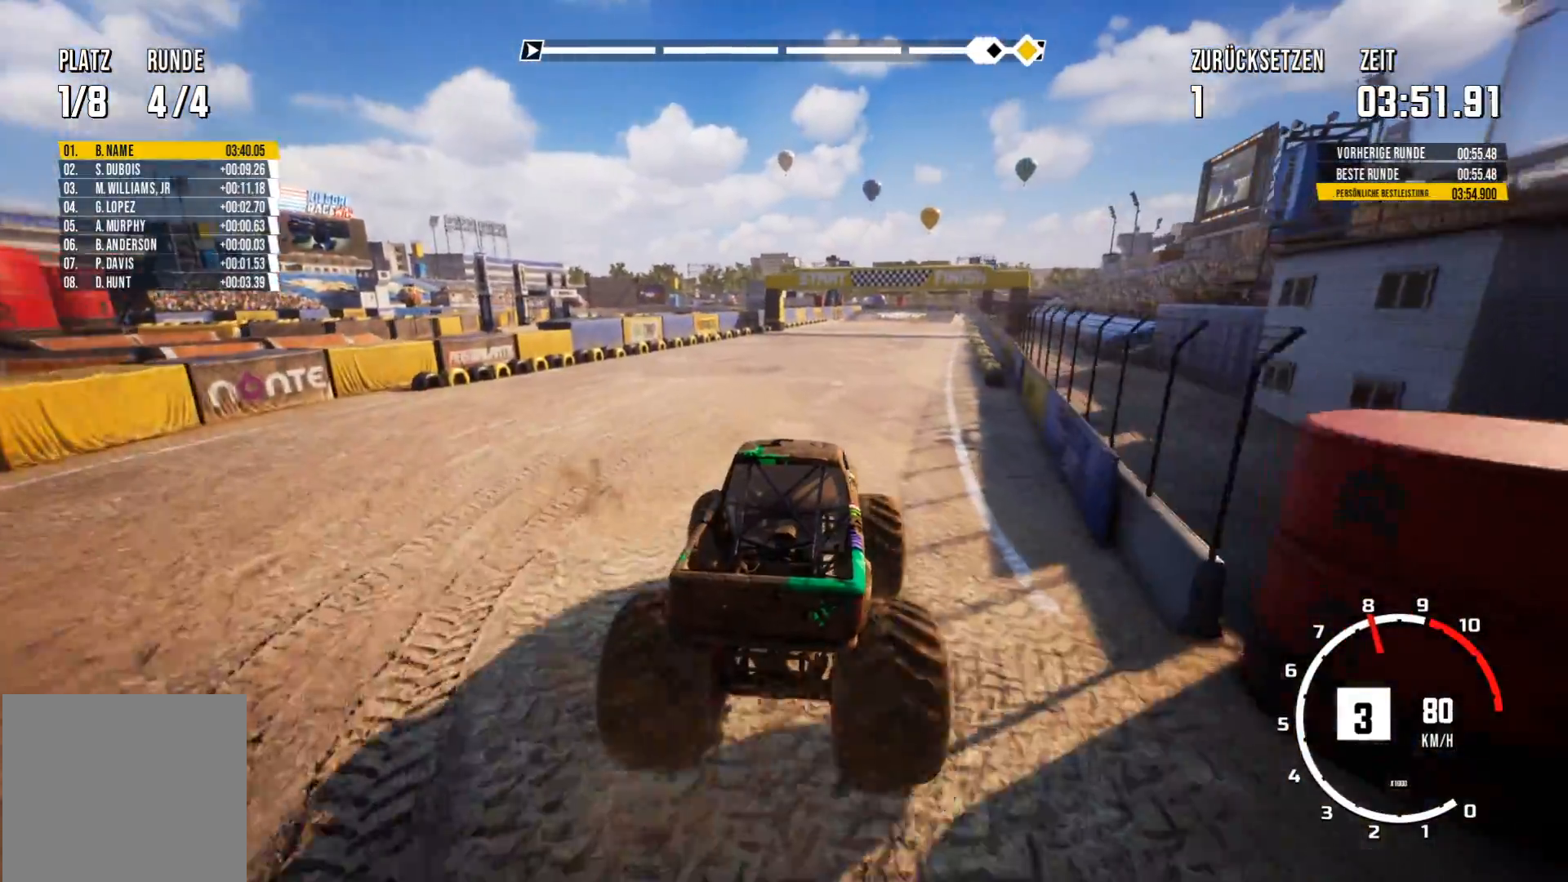
{"buttons": ["R2"], "left_stick": "center", "events": []}
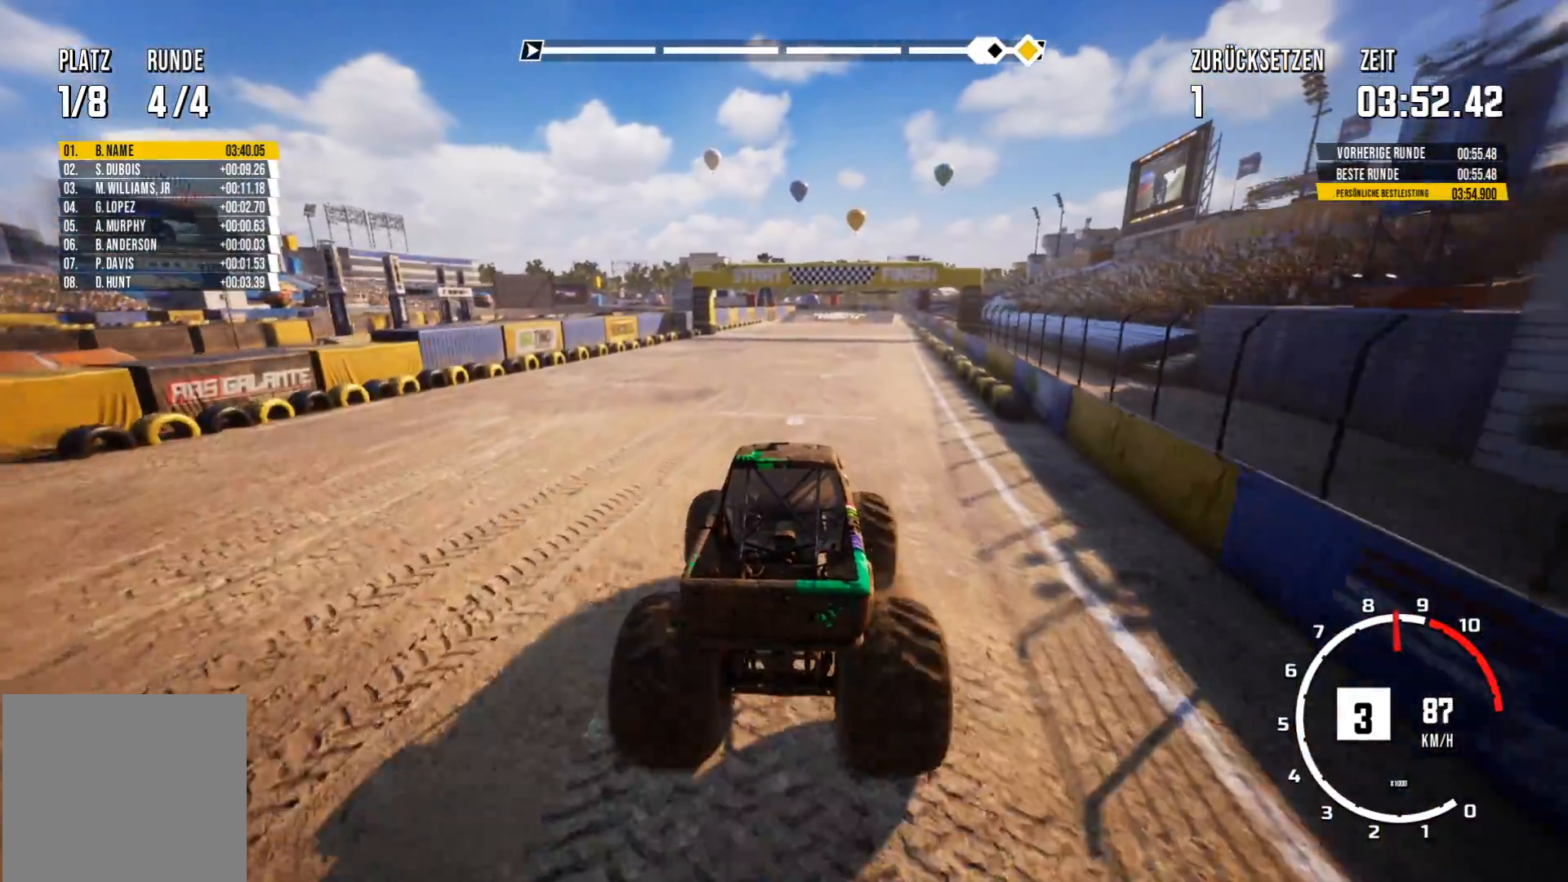
{"buttons": ["R2"], "left_stick": "center", "events": []}
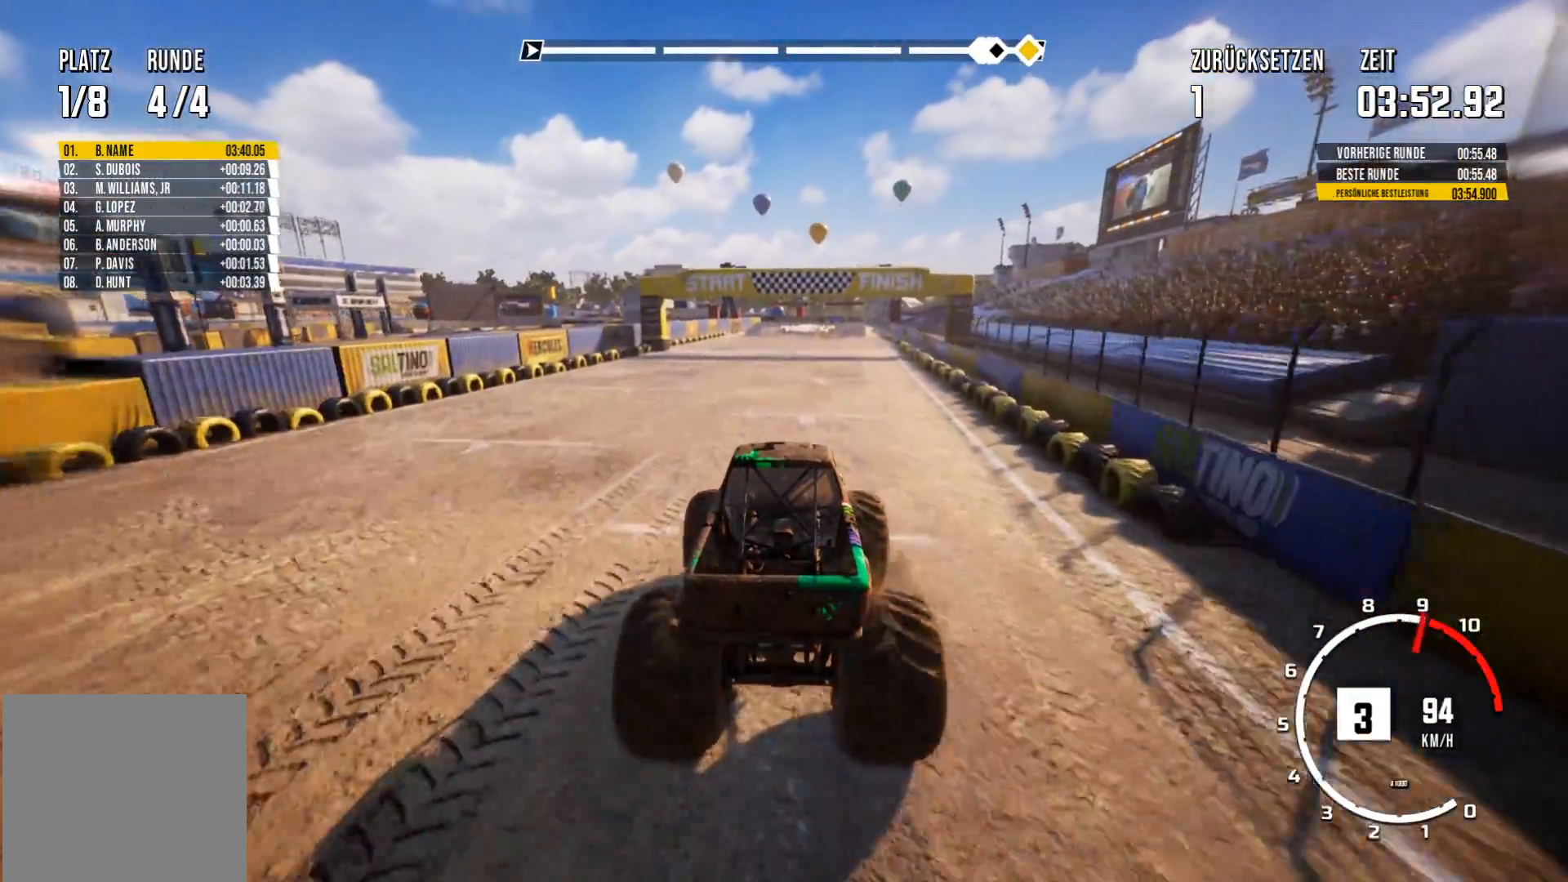
{"buttons": ["R2"], "left_stick": "center", "events": []}
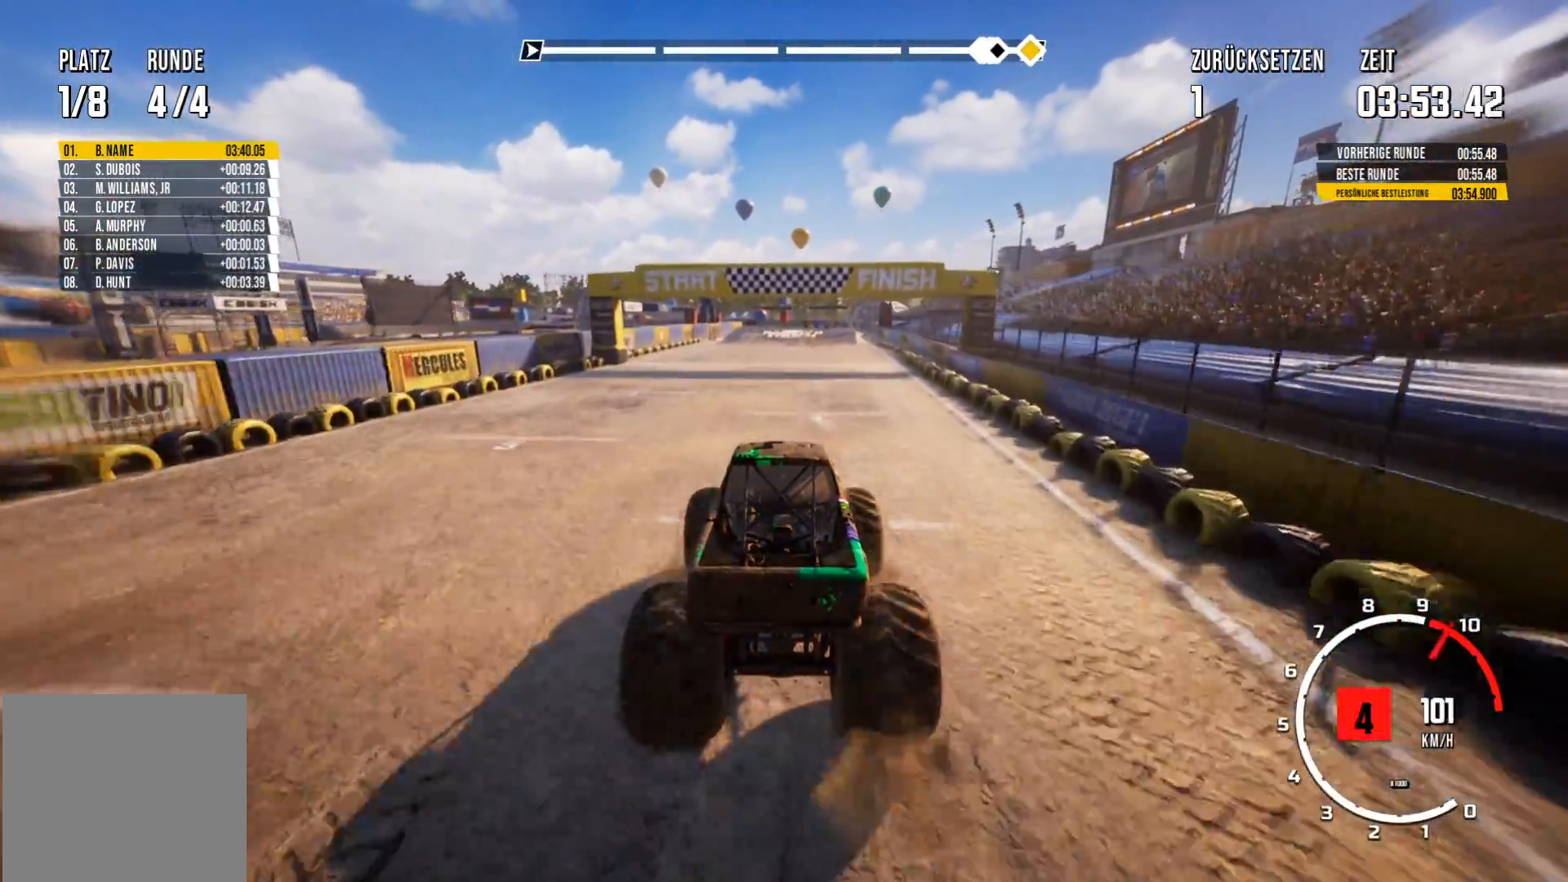
{"buttons": ["R2"], "left_stick": "center", "events": []}
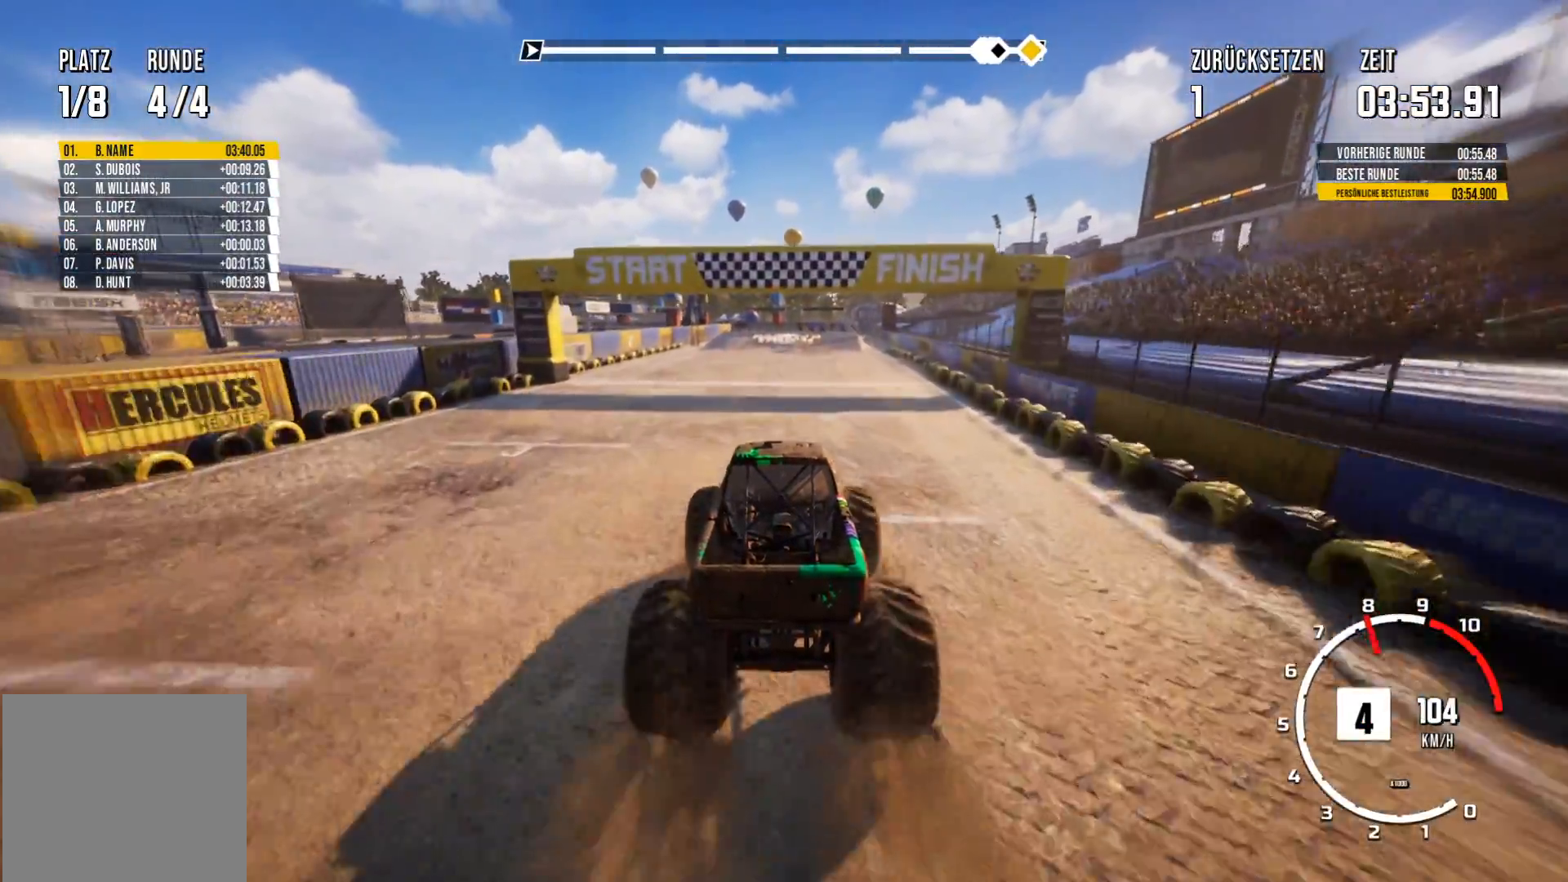
{"buttons": ["R2"], "left_stick": "center", "events": []}
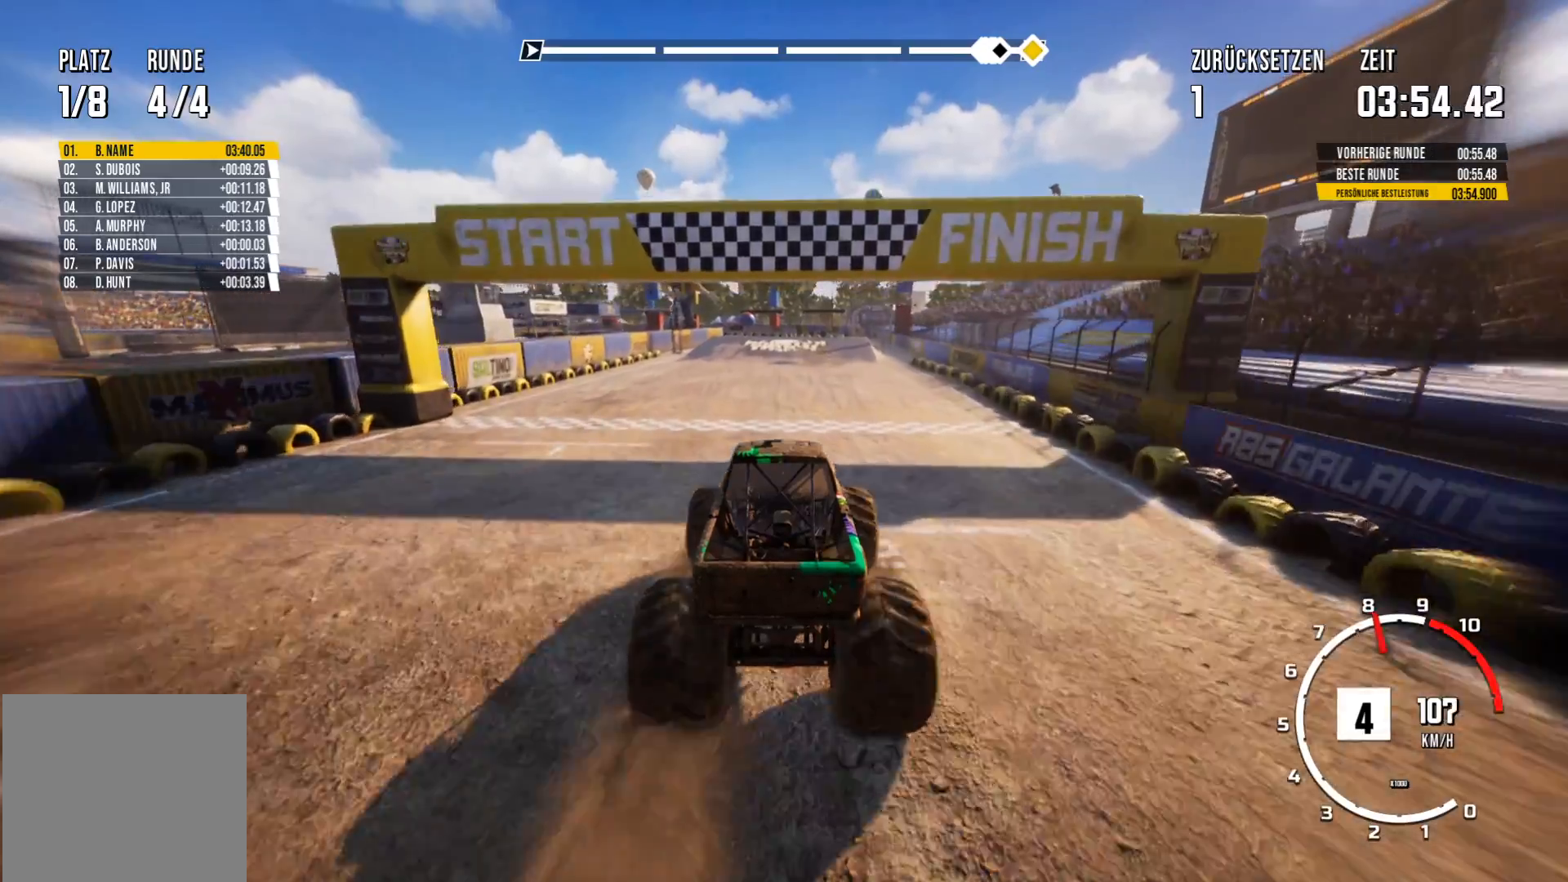
{"buttons": ["R2"], "left_stick": "center", "events": []}
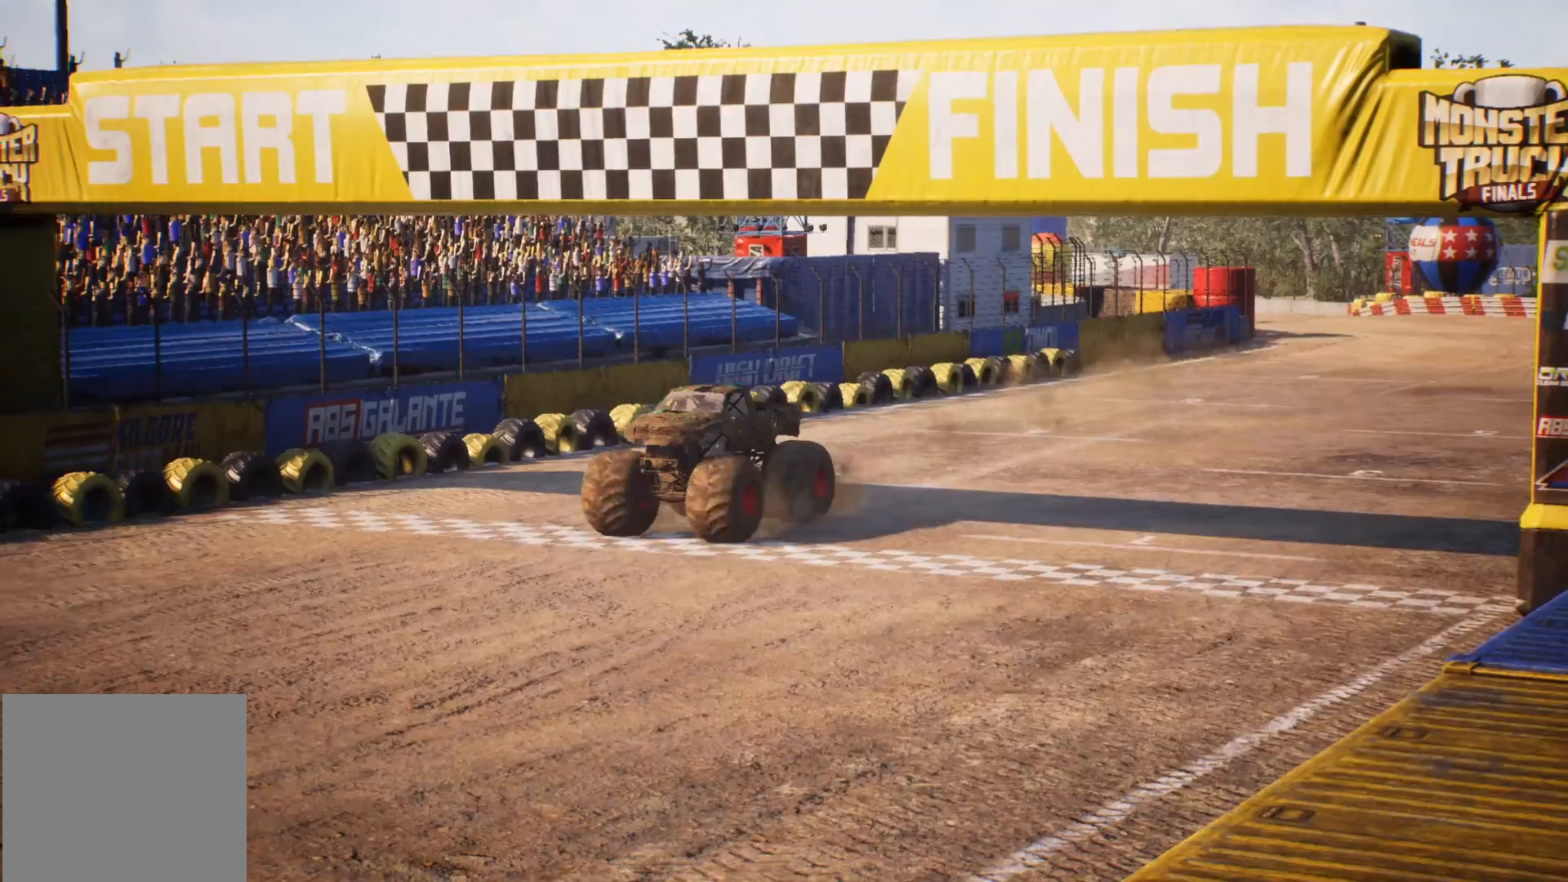
{"buttons": ["R2"], "left_stick": "center", "events": []}
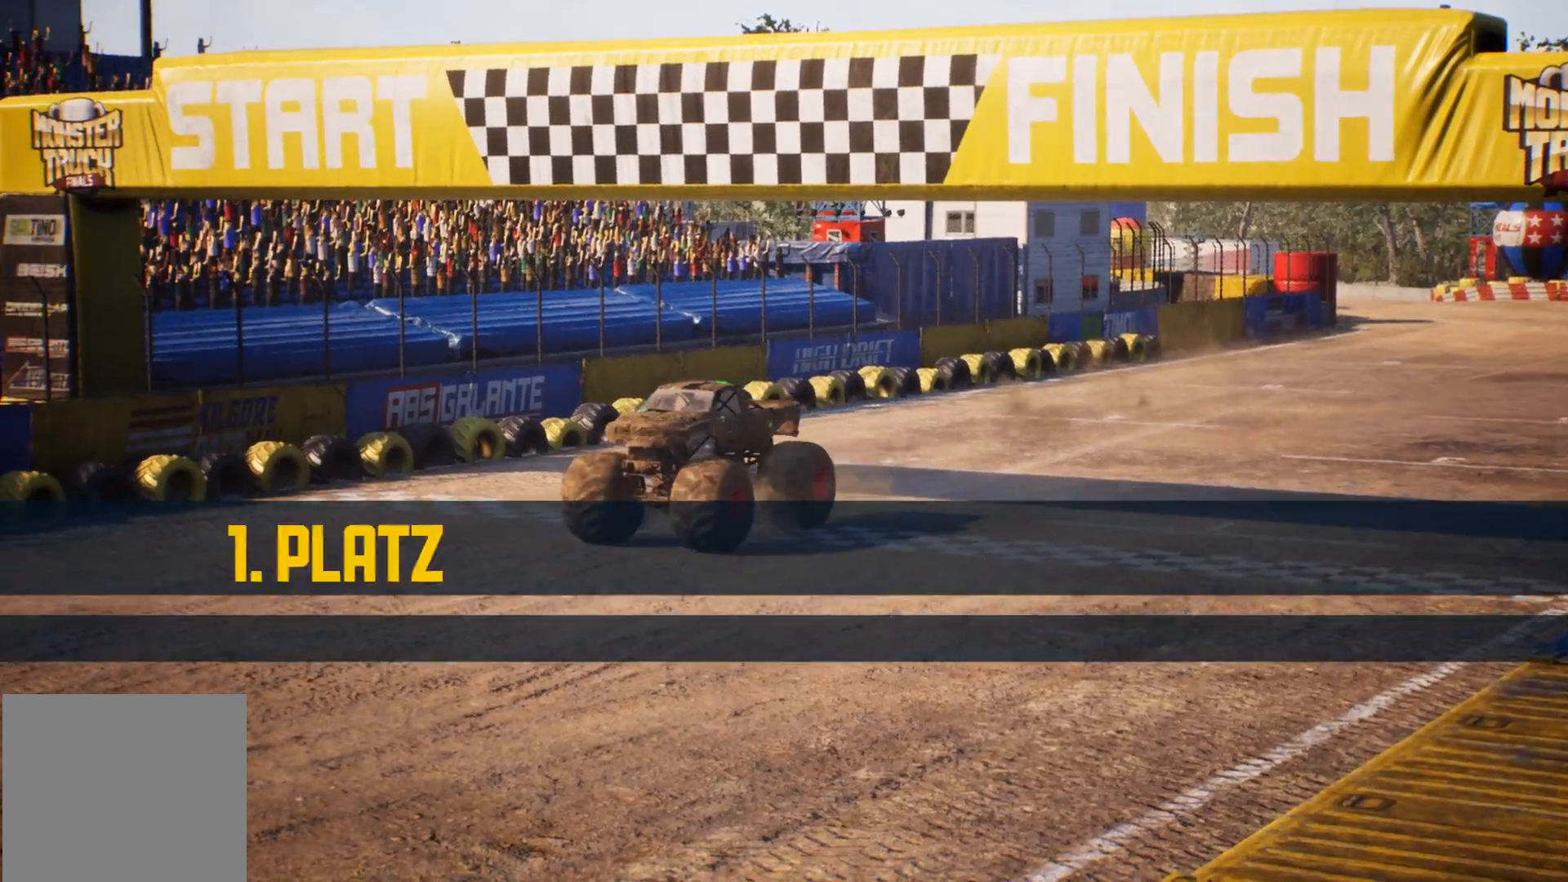
{"buttons": [], "left_stick": "center", "events": [[317, "R2", "up"]]}